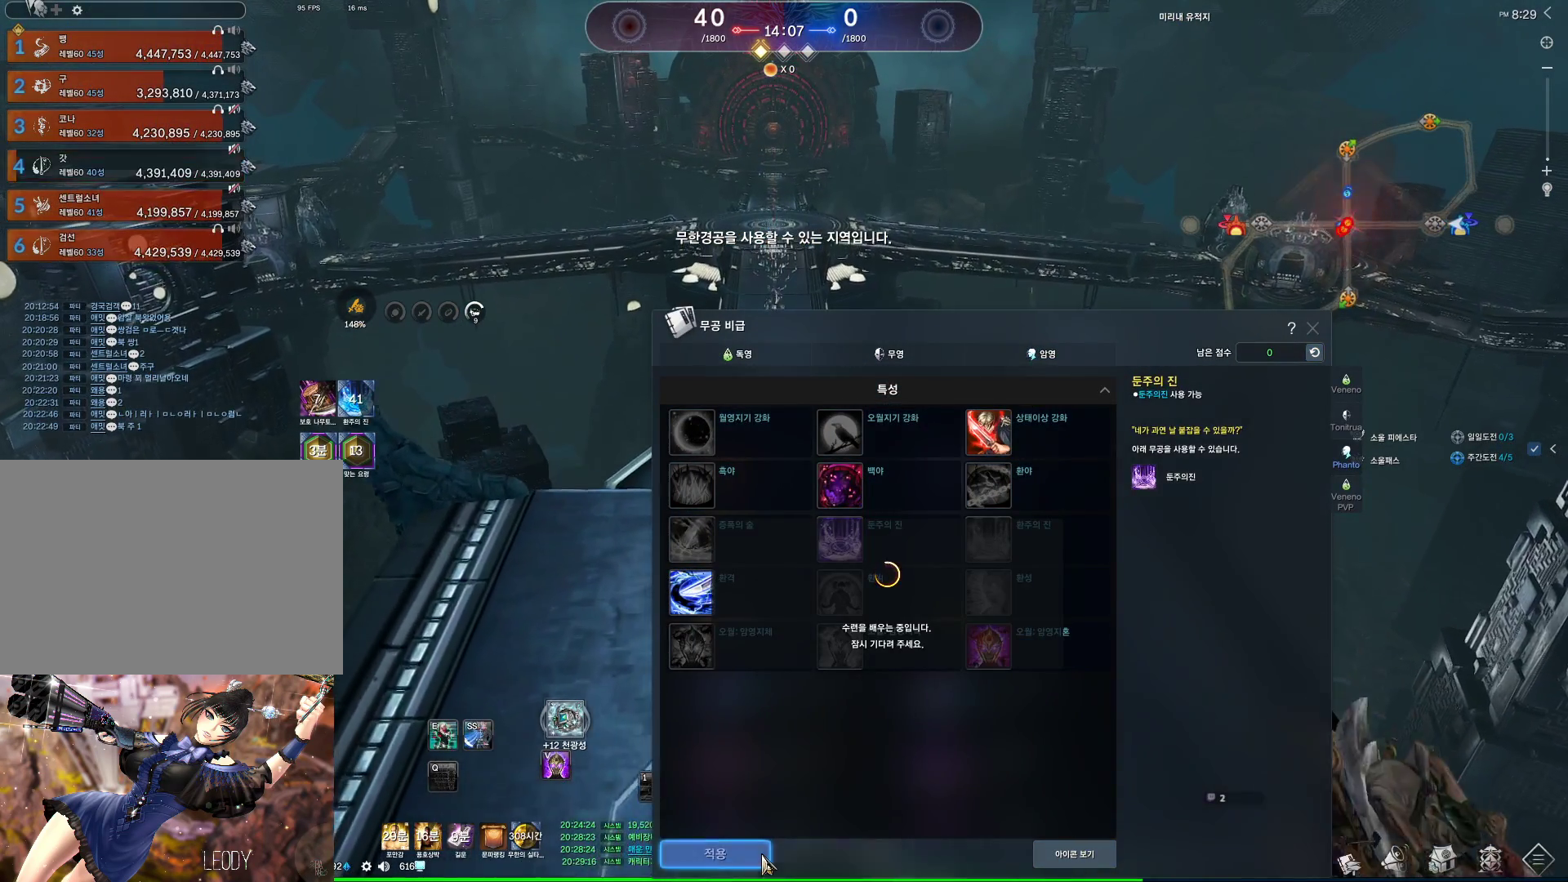
Gameplay with keyboard and mouse; each line is a JSON object with the keys and mouse buttons held at the frame after it. "events" lists presses ("down") and releases ("up") of "1", "2", "3", "4", "5", "a", "alt", "c", "ctrl", "d", "e", "f", "m", "q", "r", "s", "shift", "space", "t", "tab", "tilde", "v", "w", "x", "z", "mouse_left", "mouse_wheel" and "mouse_right" between this image and that frame as [ms after this image, input, new state], when the widget could be followed in between. "mouse_left", "mouse_wheel", "mouse_right" = the "left", "wheel", "right" buttons of the "mouse" list. No other keys are recorded. "wheel" means that the mouse wheel is clicked or scrolled. Not read: mouse_move other_keys.
{"keys": ["w"], "mouse": [], "events": []}
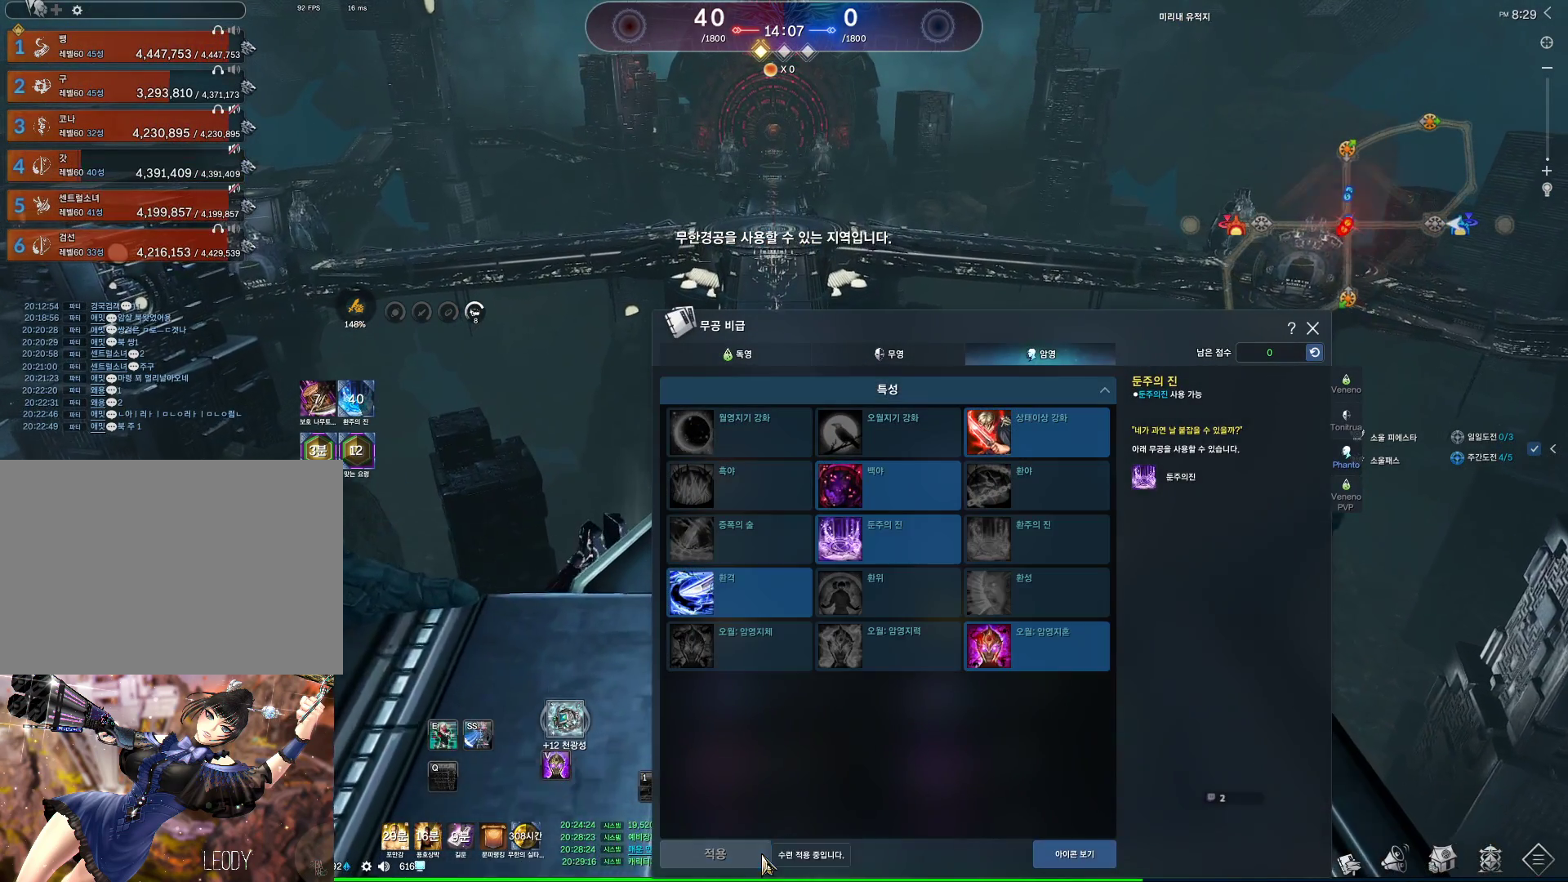
{"keys": ["w"], "mouse": [], "events": []}
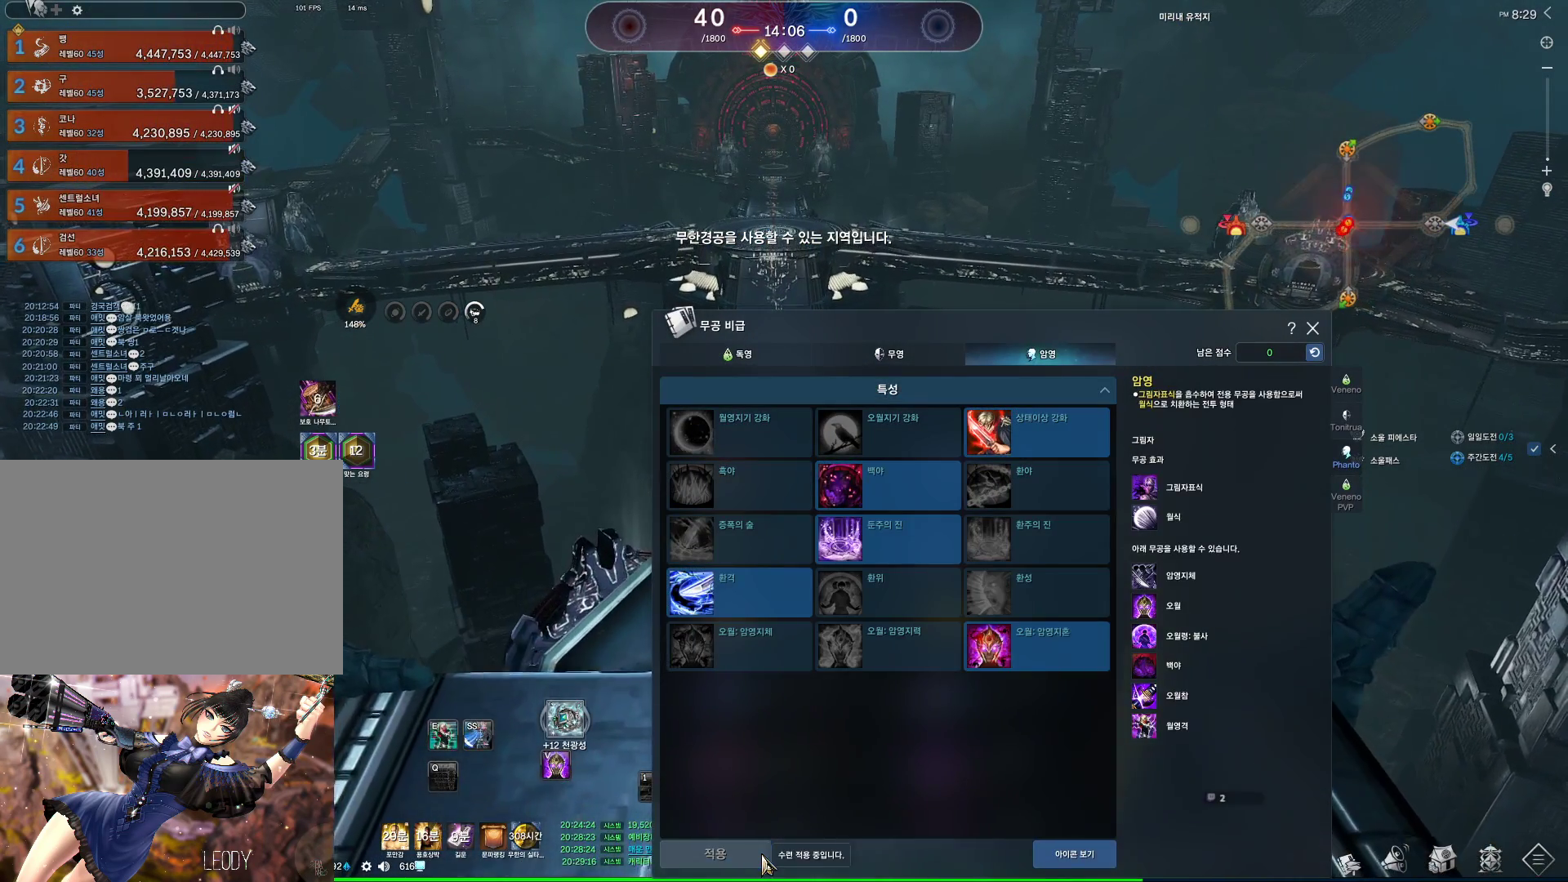
{"keys": ["w"], "mouse": [], "events": []}
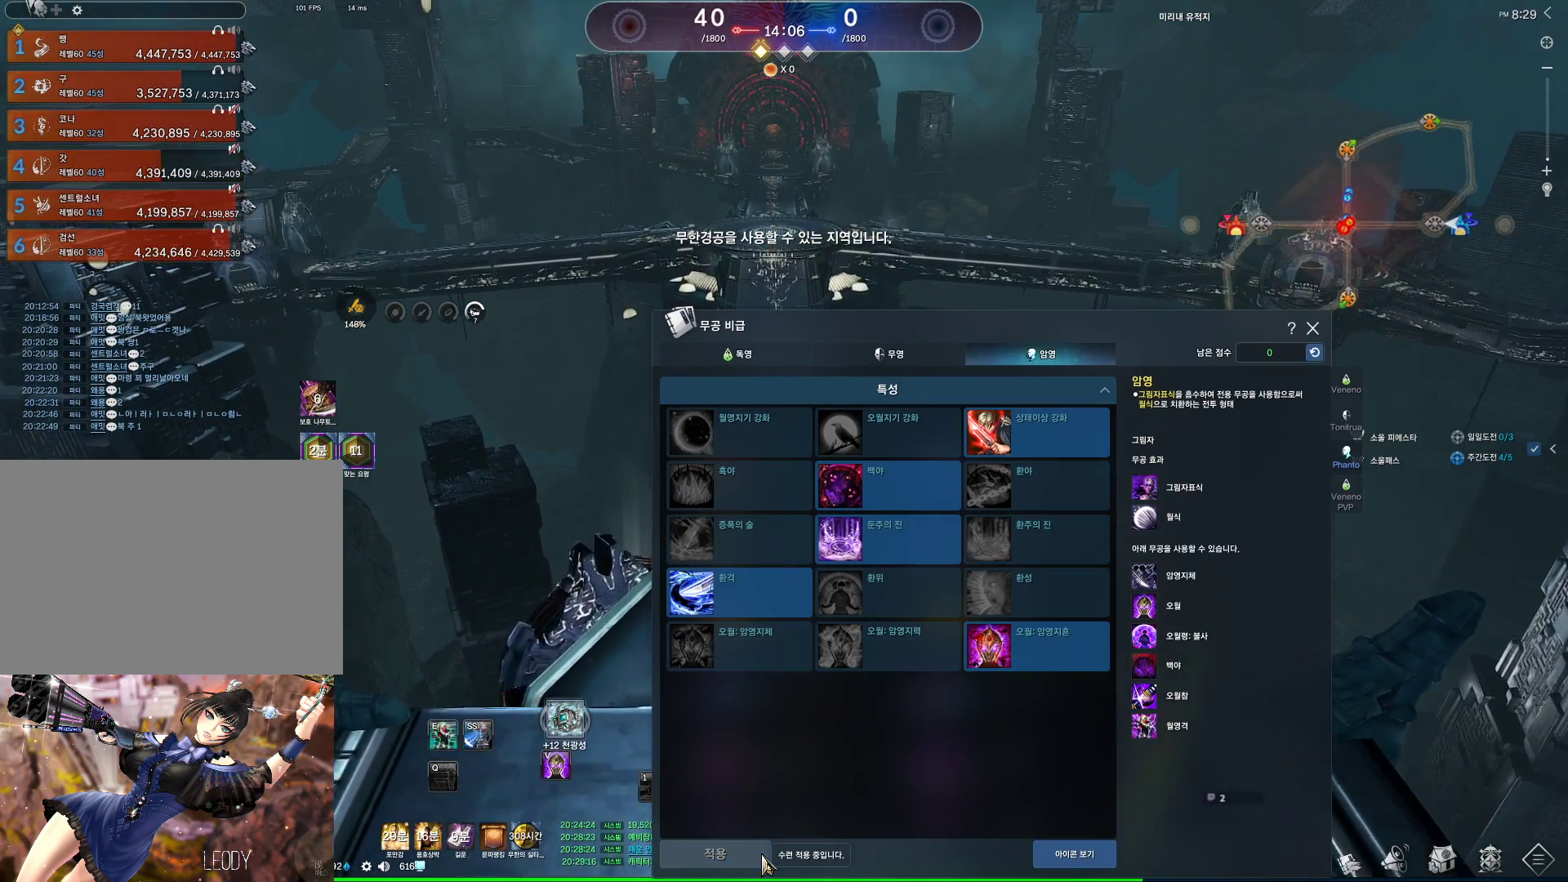
{"keys": ["w"], "mouse": [], "events": []}
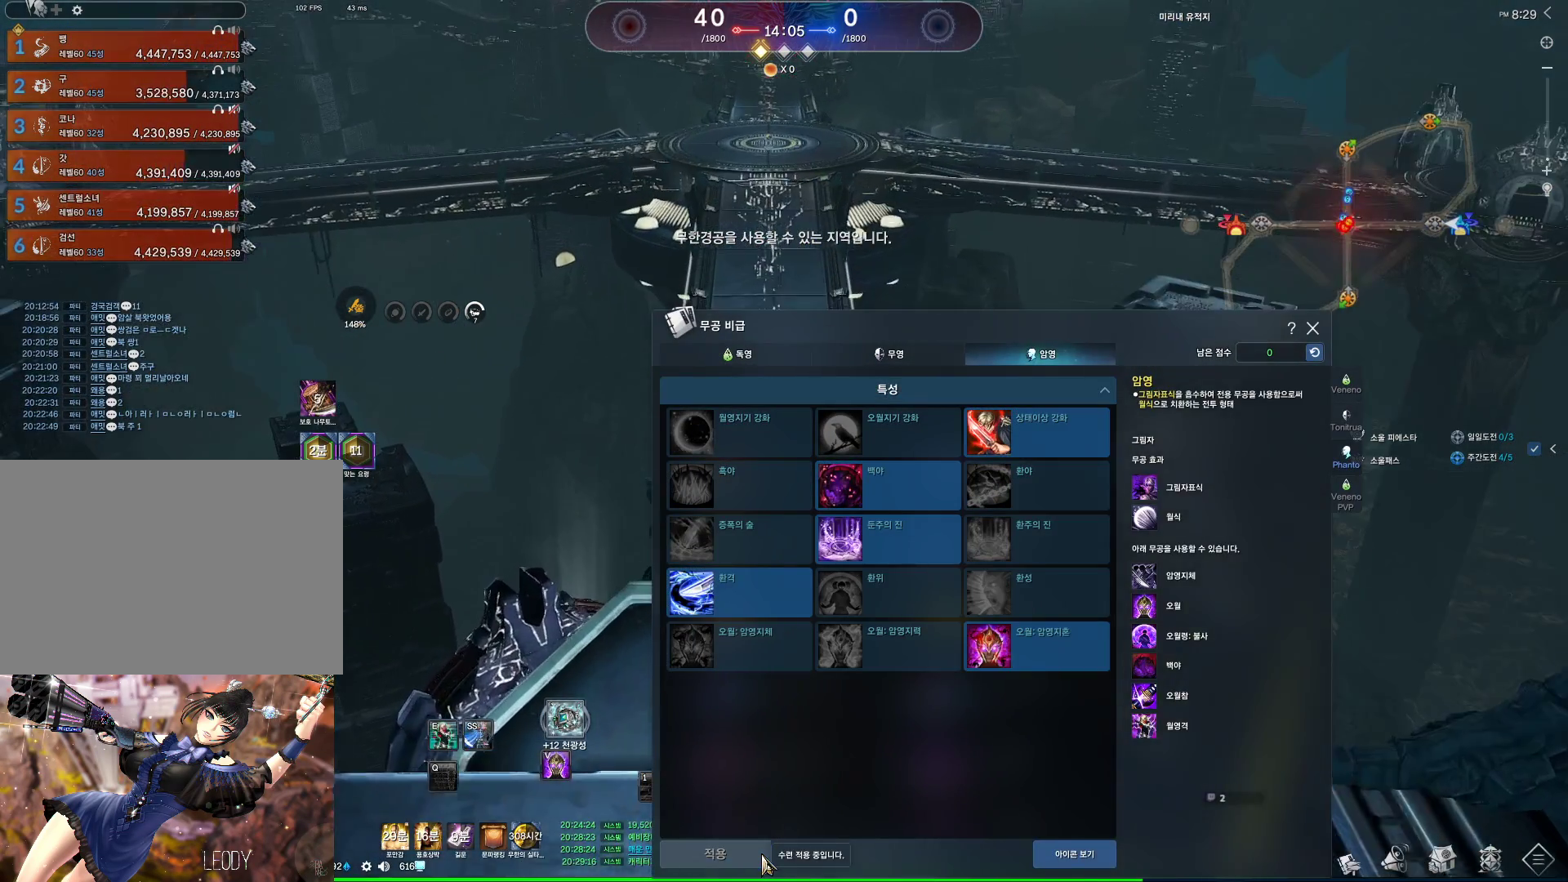
{"keys": ["w"], "mouse": [], "events": []}
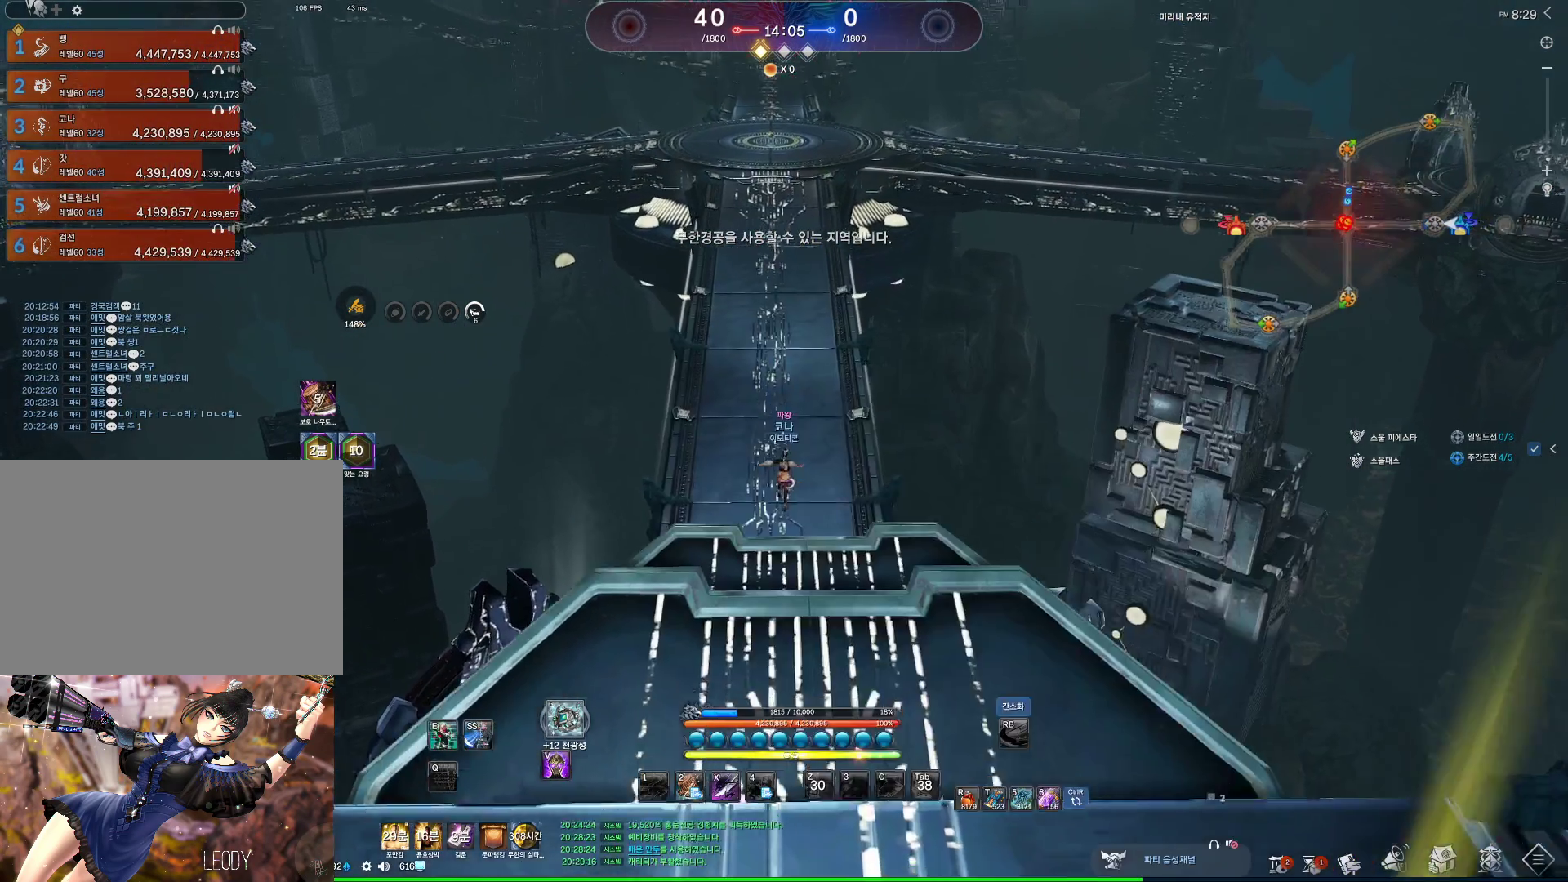
{"keys": ["alt", "w"], "mouse": [], "events": [[200, "alt", "down"]]}
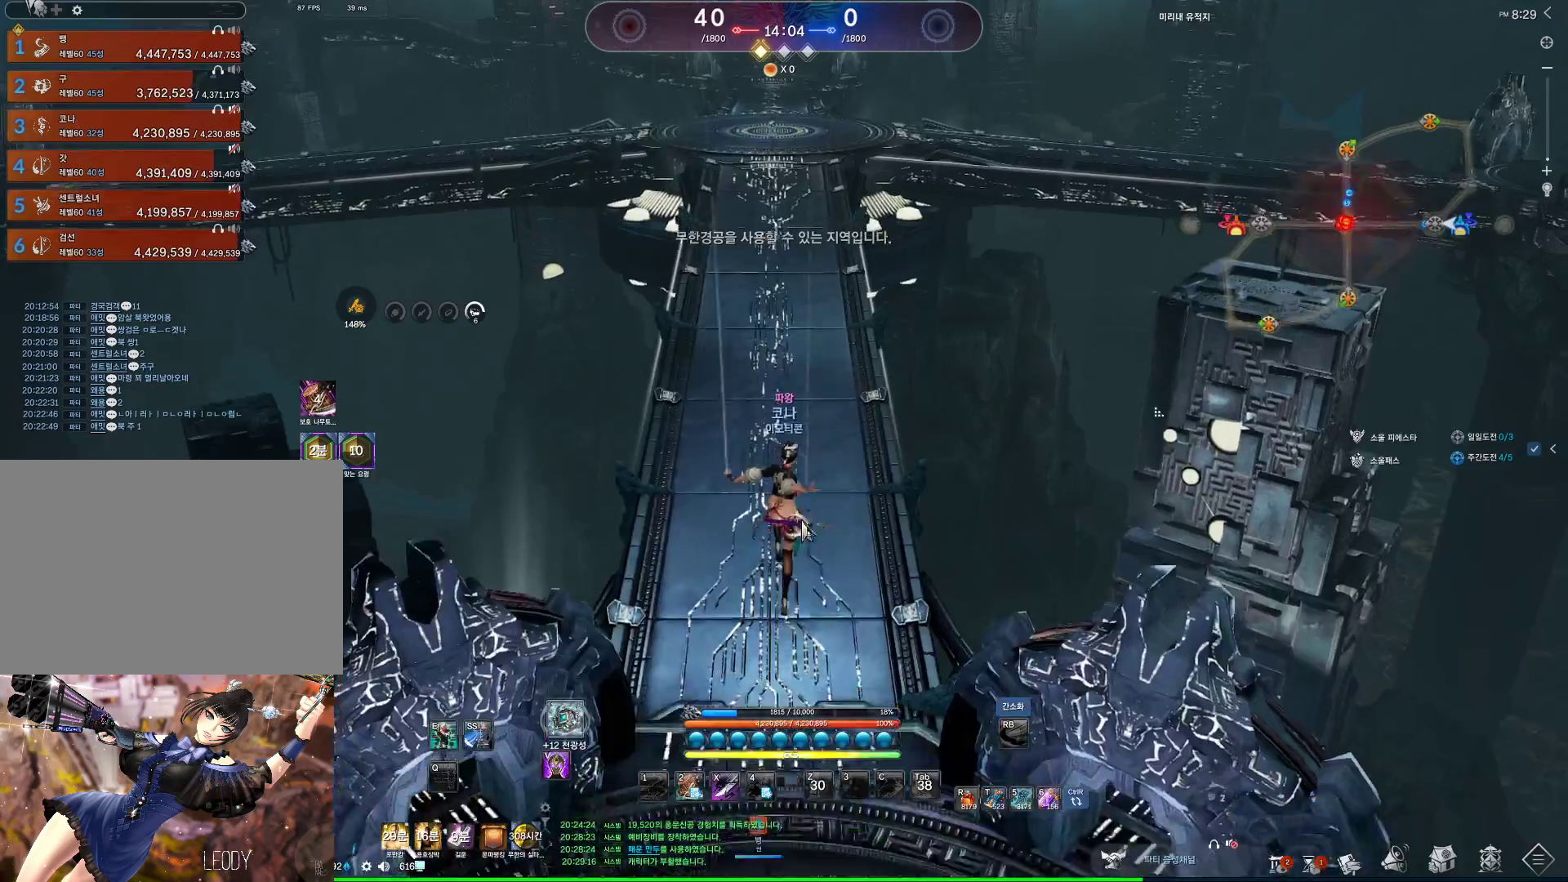
{"keys": ["alt", "w"], "mouse": [], "events": [[233, "mouse_left", "down"], [233, "mouse_right", "down"], [400, "mouse_left", "up"], [400, "mouse_right", "up"]]}
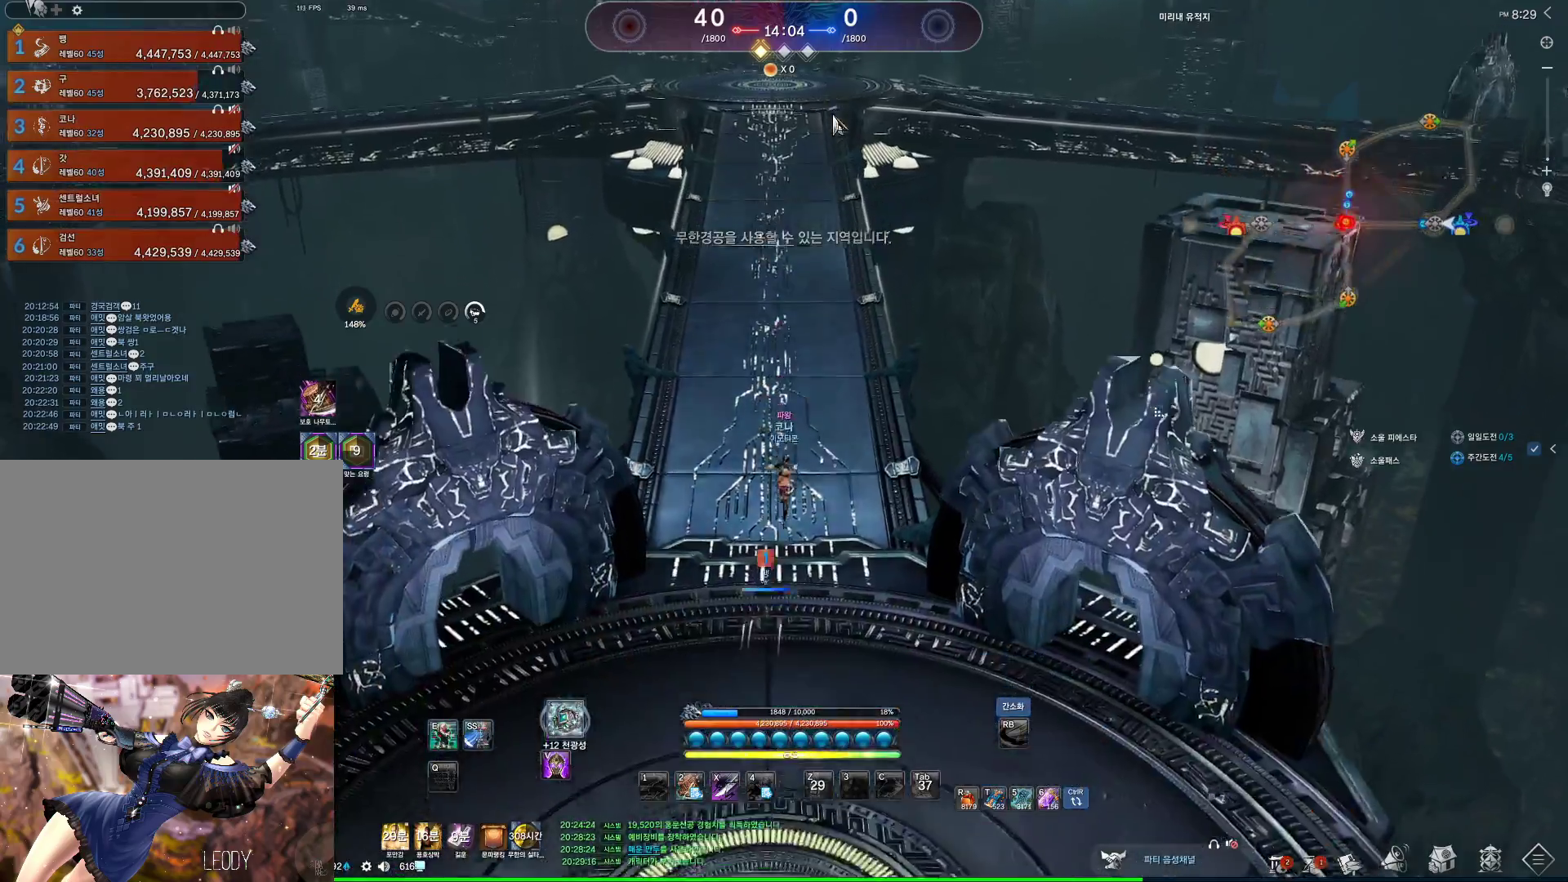
{"keys": ["space"], "mouse": [], "events": [[33, "alt", "up"], [400, "w", "up"], [500, "space", "down"]]}
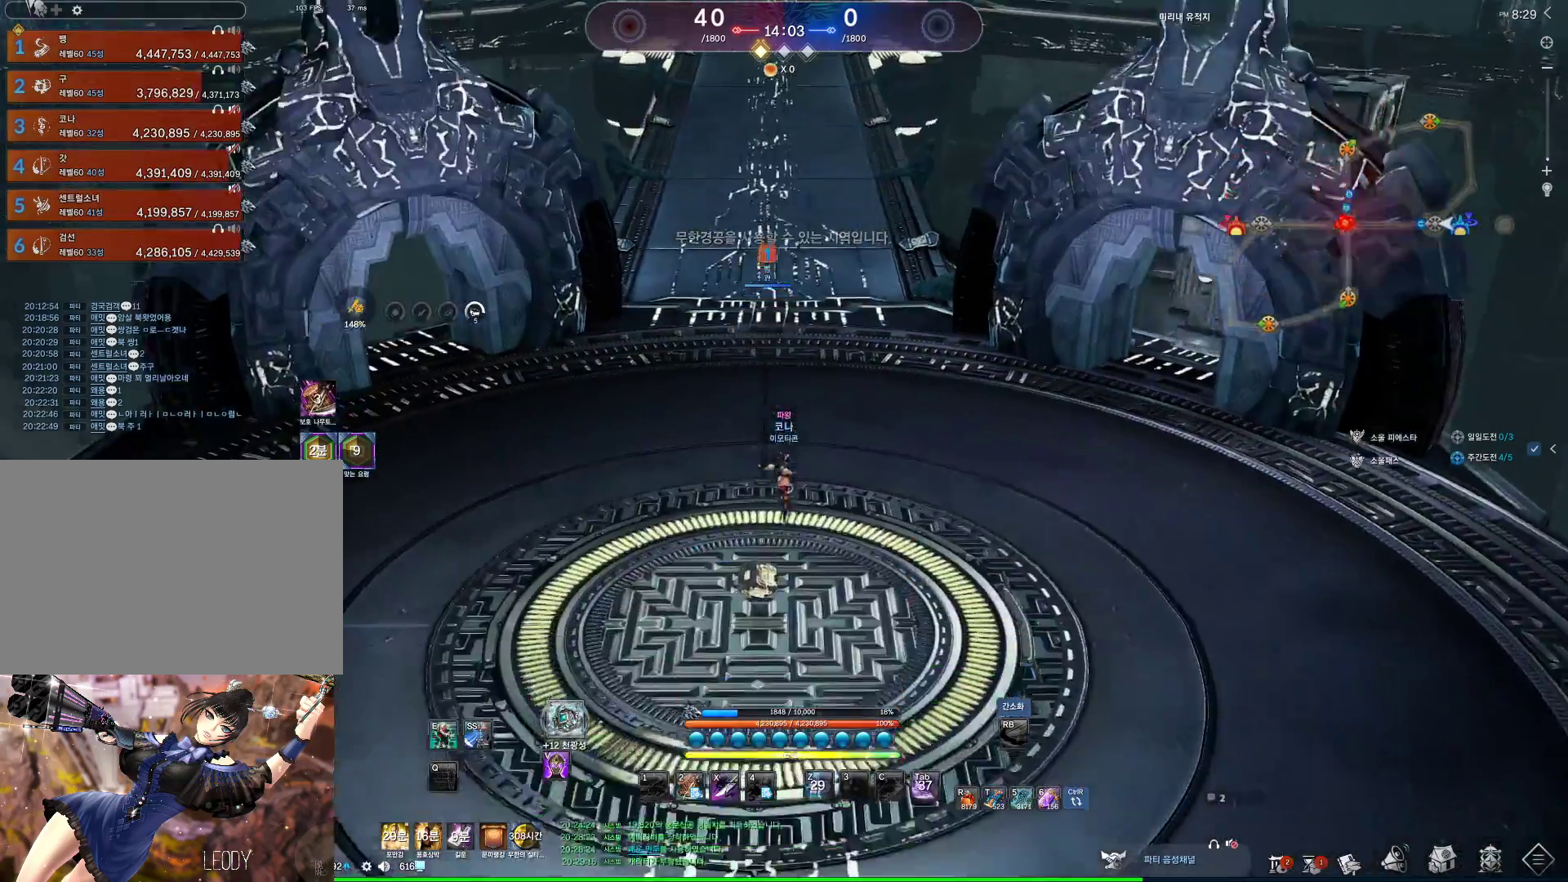
{"keys": ["w"], "mouse": [], "events": [[100, "space", "up"], [133, "s", "down"], [333, "s", "up"], [367, "space", "down"], [467, "w", "down"], [500, "space", "up"]]}
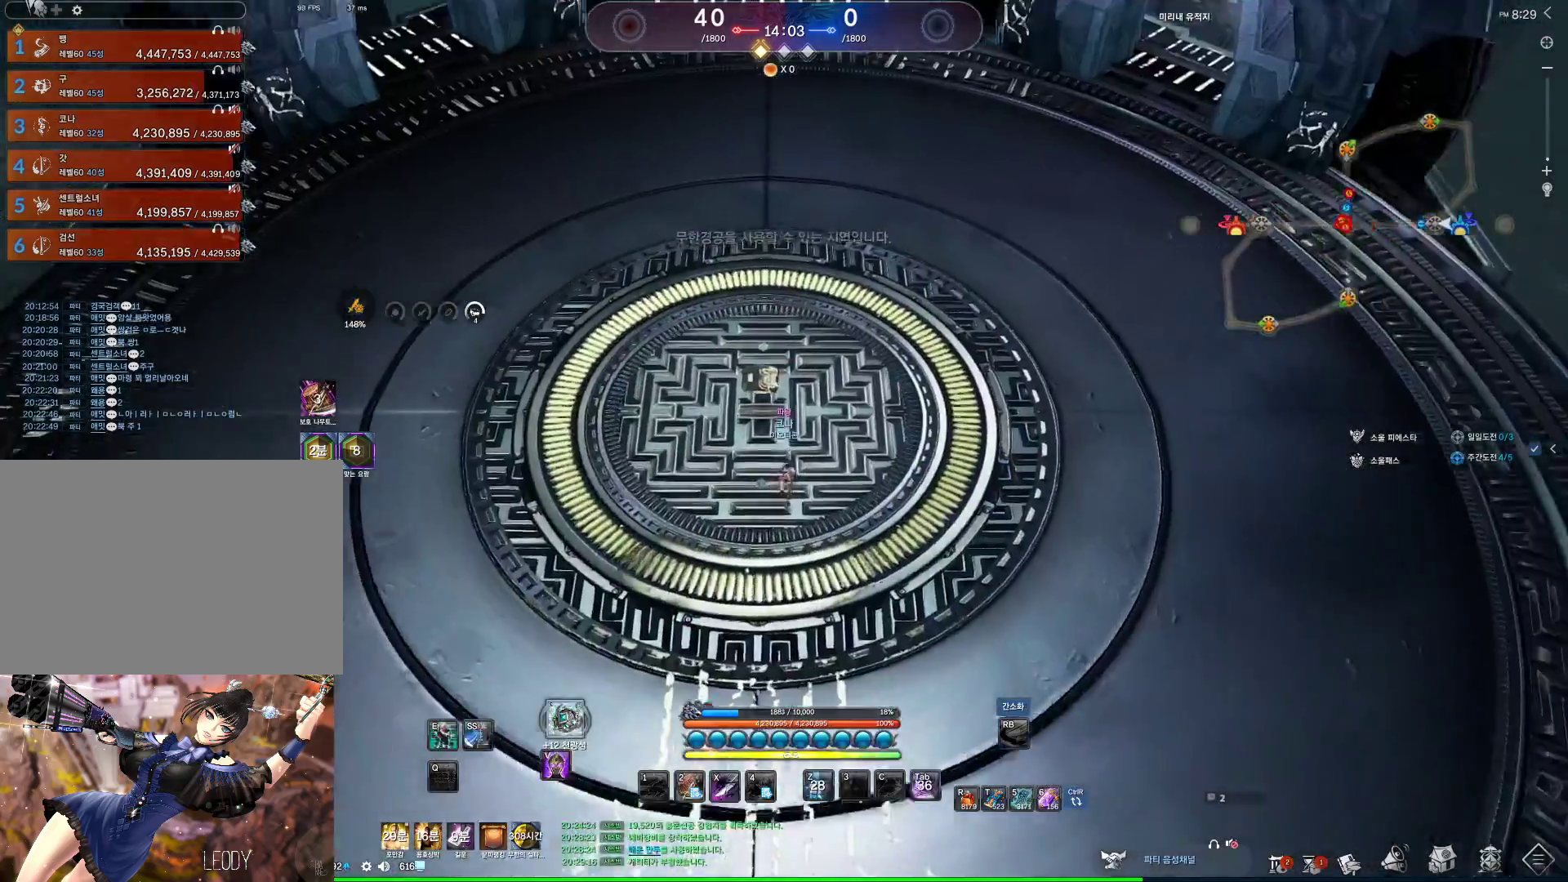
{"keys": ["w"], "mouse": [], "events": [[200, "shift", "down"], [400, "shift", "up"]]}
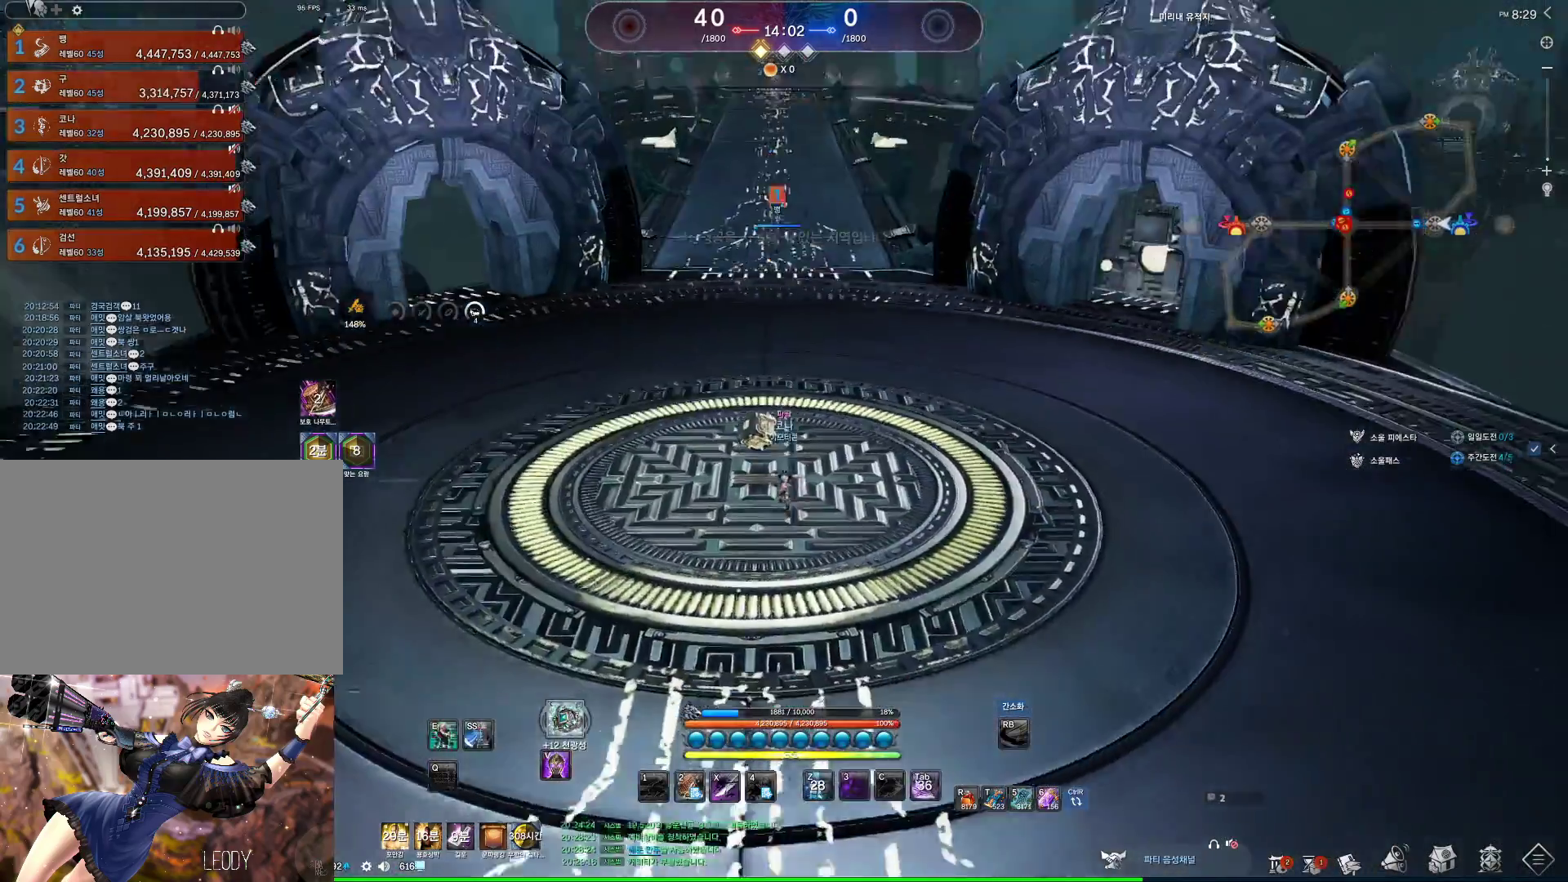
{"keys": ["w"], "mouse": [], "events": [[133, "space", "down"], [267, "space", "up"], [300, "a", "down"], [500, "a", "up"]]}
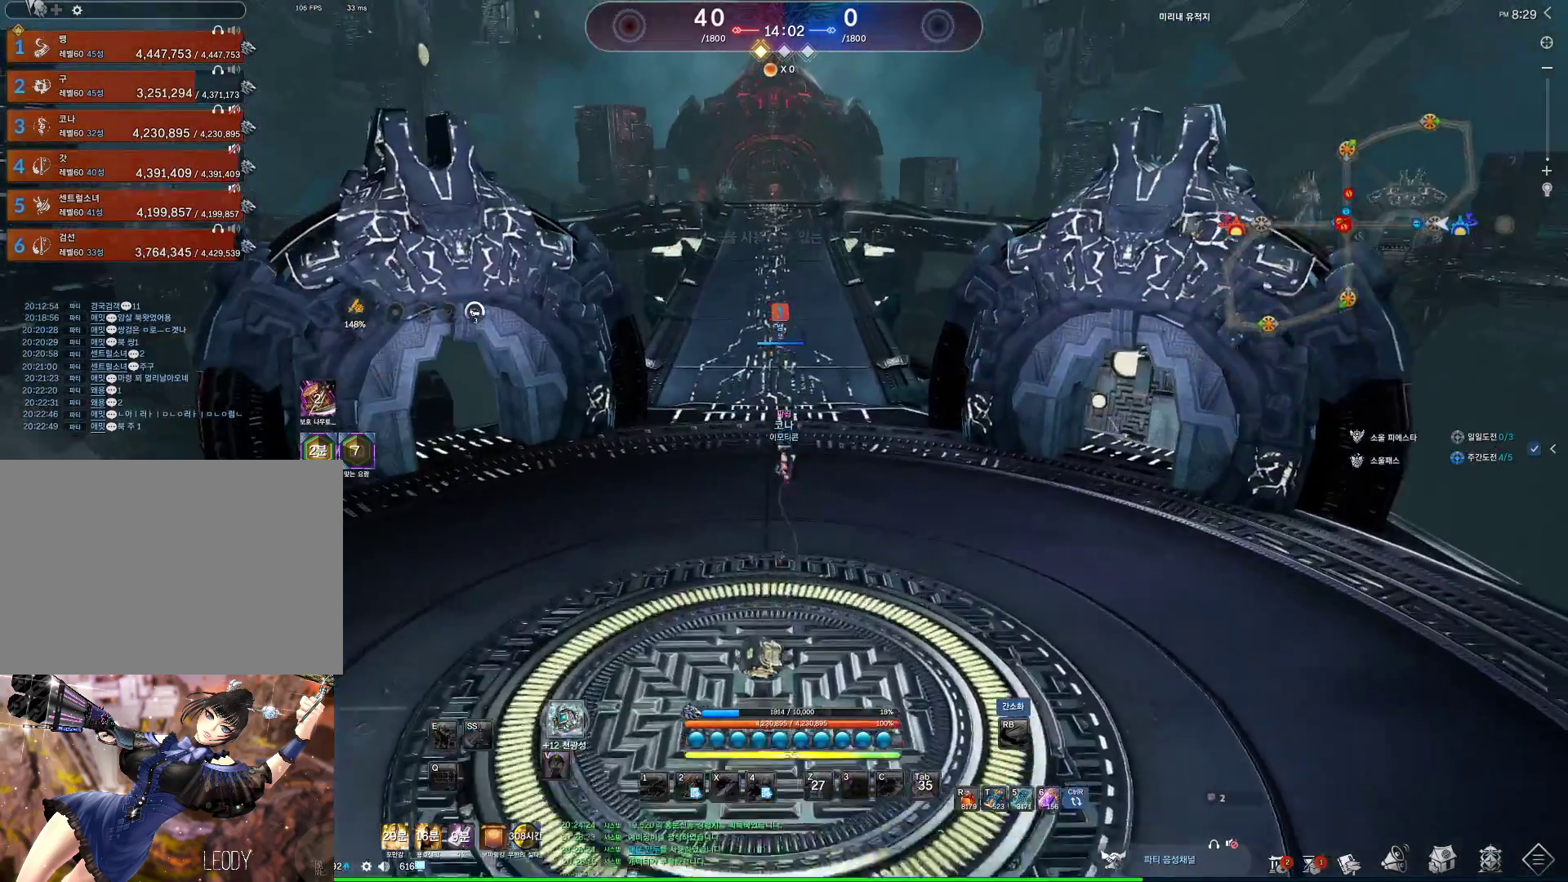
{"keys": ["alt", "w"], "mouse": [], "events": [[33, "alt", "down"]]}
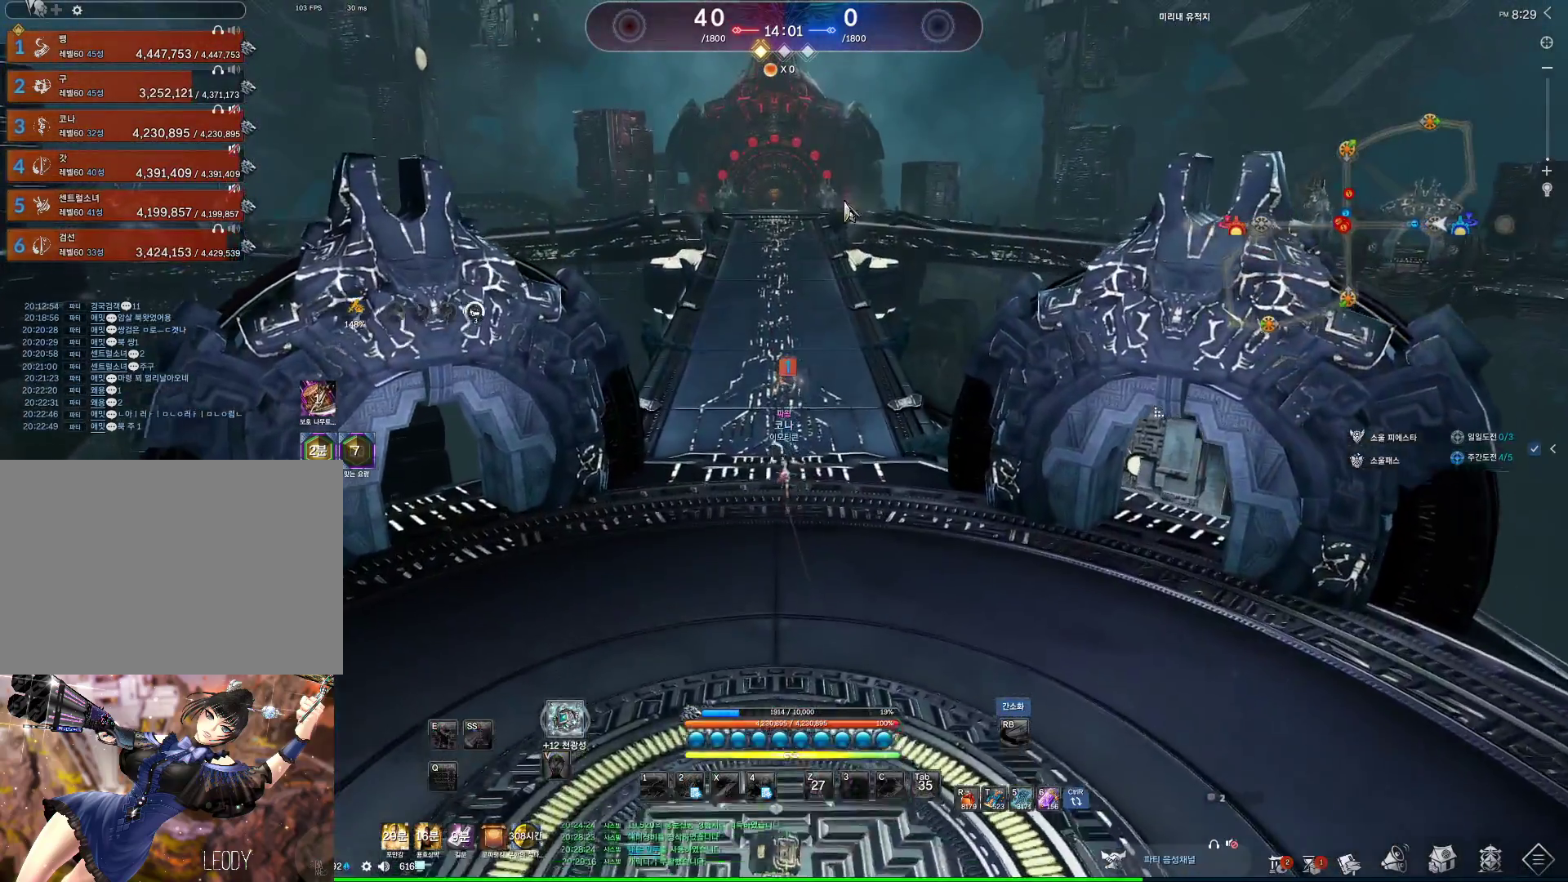
{"keys": ["alt", "w"], "mouse": ["left", "right"], "events": [[167, "mouse_left", "down"], [167, "mouse_right", "down"], [300, "mouse_left", "up"], [333, "mouse_right", "up"], [433, "mouse_left", "down"], [433, "mouse_right", "down"]]}
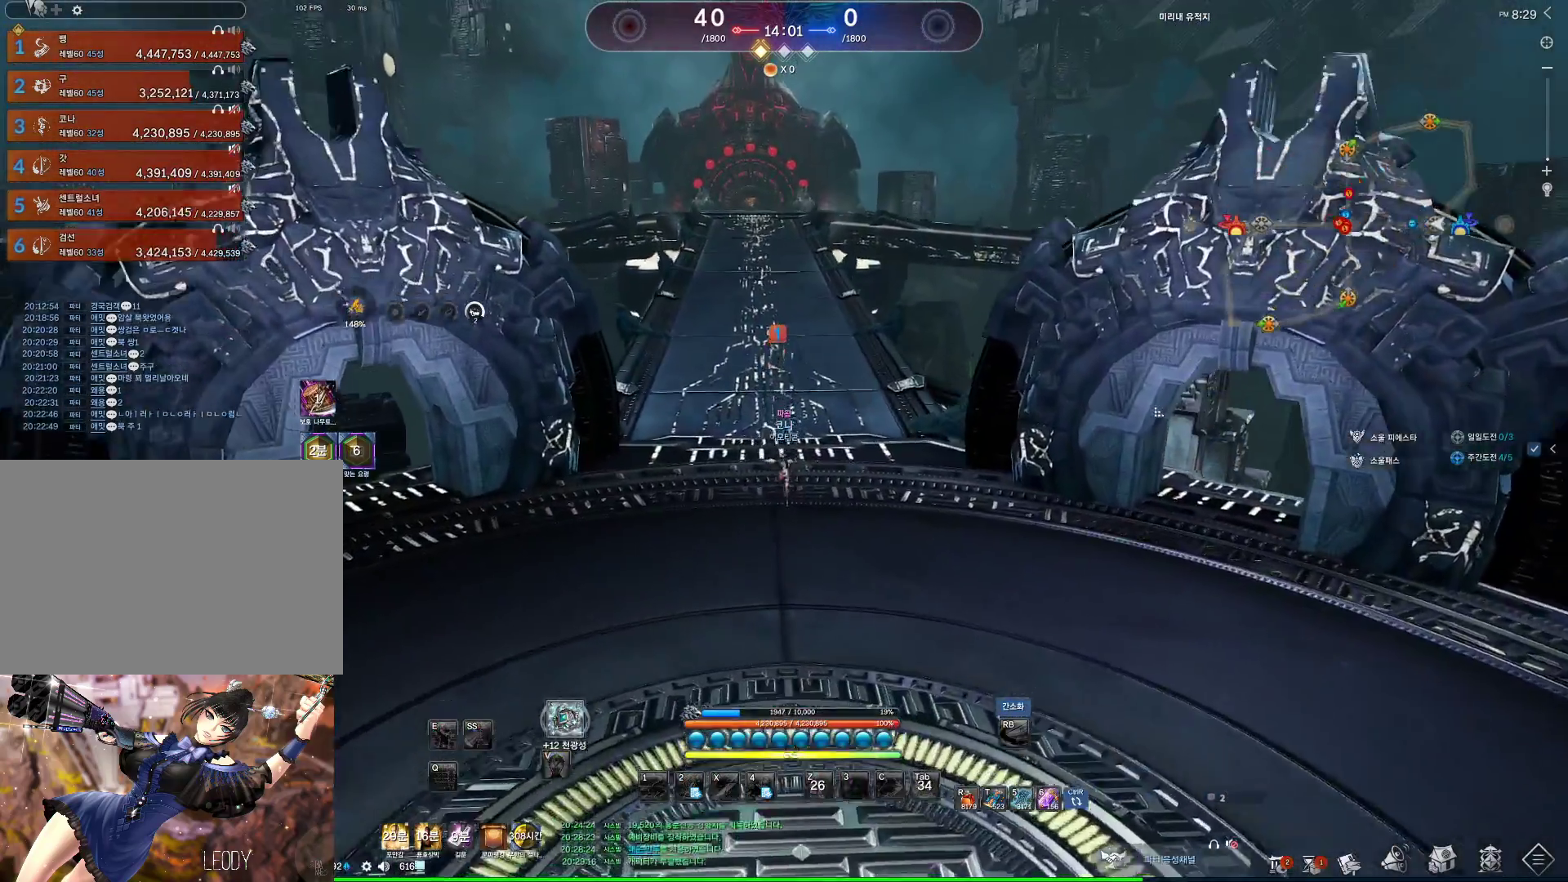
{"keys": ["w"], "mouse": [], "events": [[33, "mouse_left", "up"], [33, "mouse_right", "up"], [133, "alt", "up"], [233, "m", "down"], [400, "m", "up"]]}
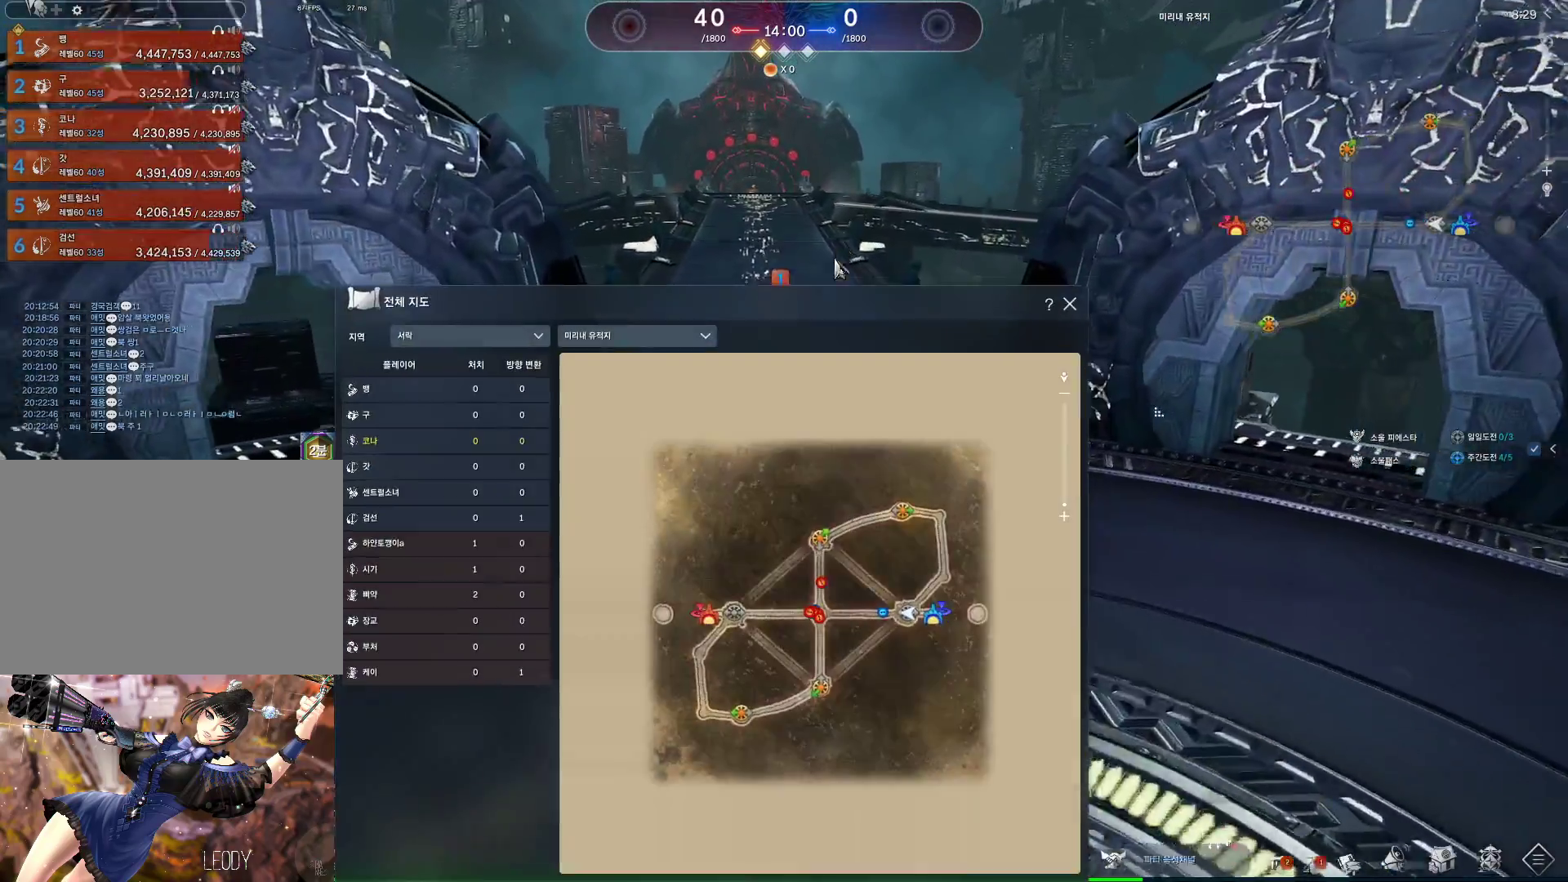
{"keys": ["w"], "mouse": [], "events": [[133, "mouse_left", "down"], [133, "mouse_right", "down"], [233, "mouse_left", "up"], [233, "mouse_right", "up"], [267, "mouse_left", "down"], [267, "mouse_right", "down"], [367, "mouse_left", "up"], [367, "mouse_right", "up"]]}
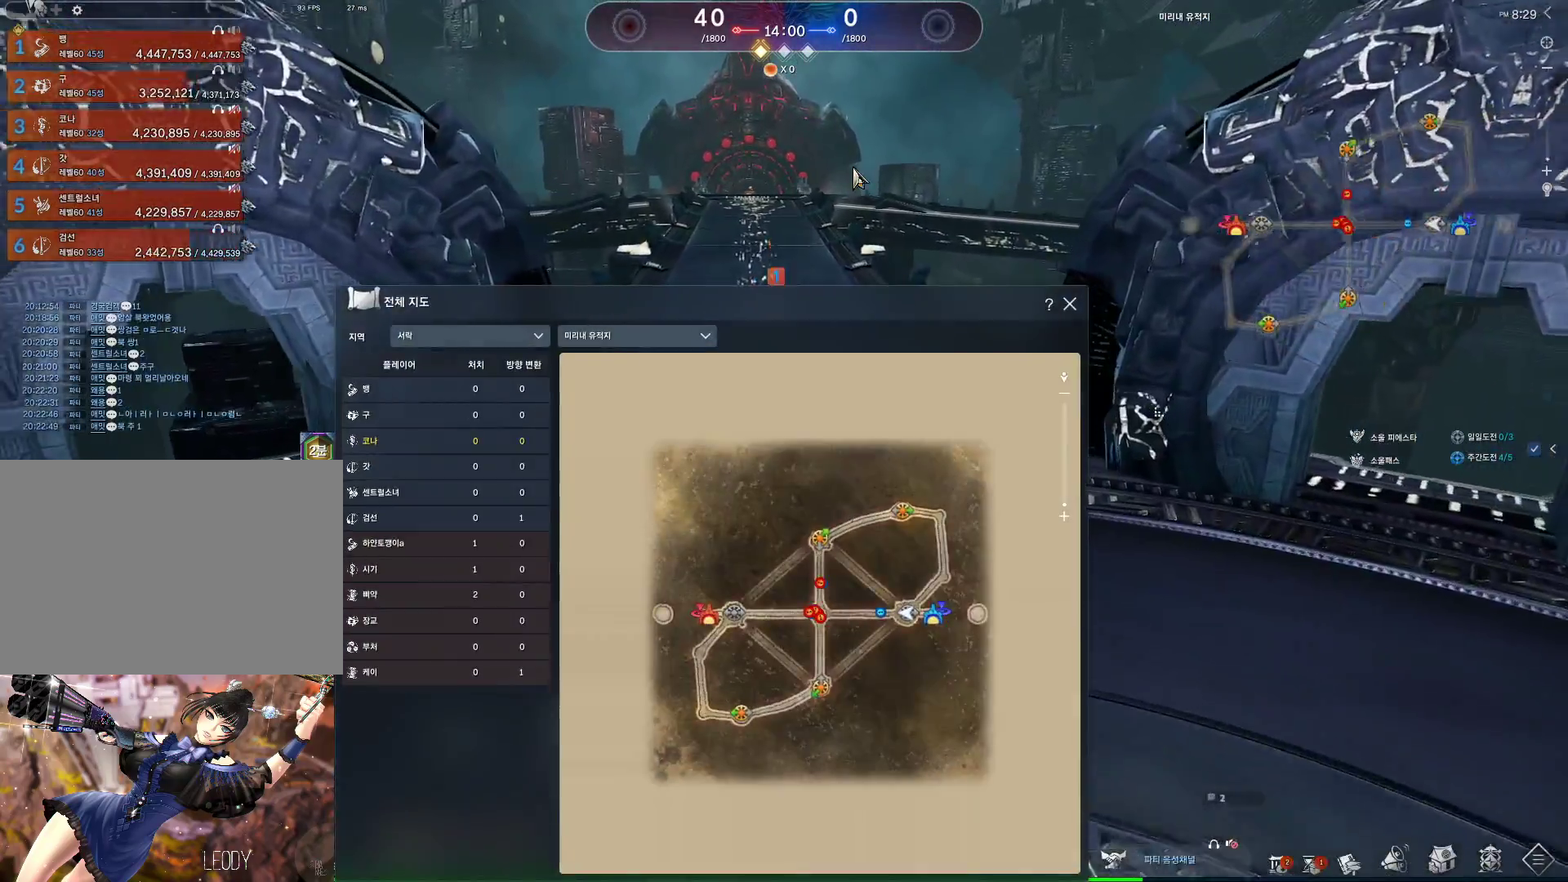
{"keys": ["w"], "mouse": [], "events": []}
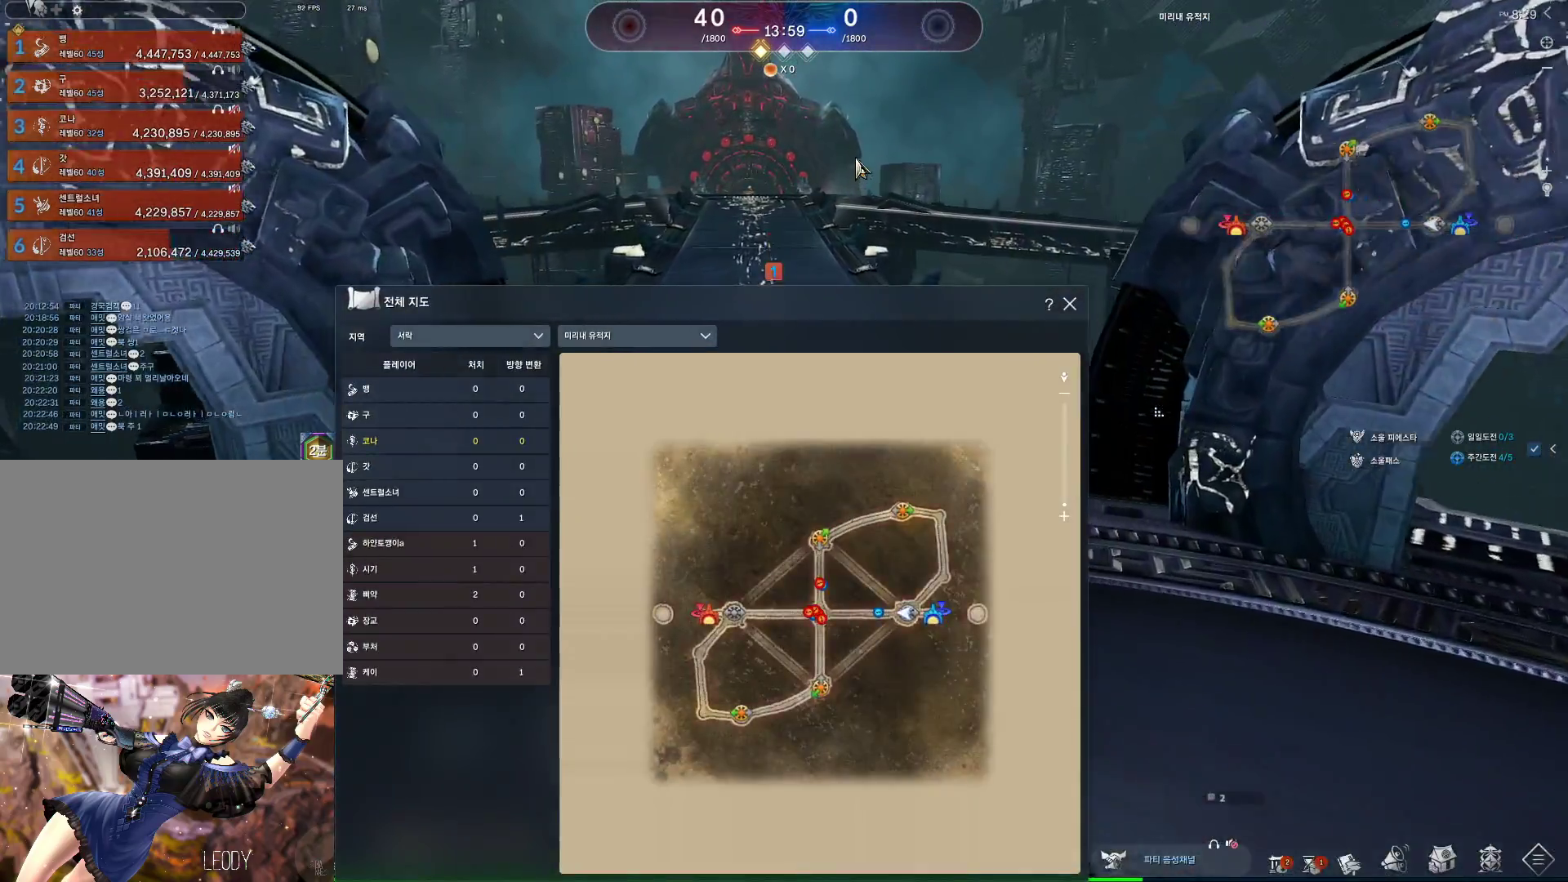
{"keys": ["w"], "mouse": [], "events": [[67, "mouse_left", "down"], [233, "mouse_left", "up"], [367, "mouse_left", "down"], [367, "mouse_right", "down"], [500, "mouse_left", "up"], [500, "mouse_right", "up"]]}
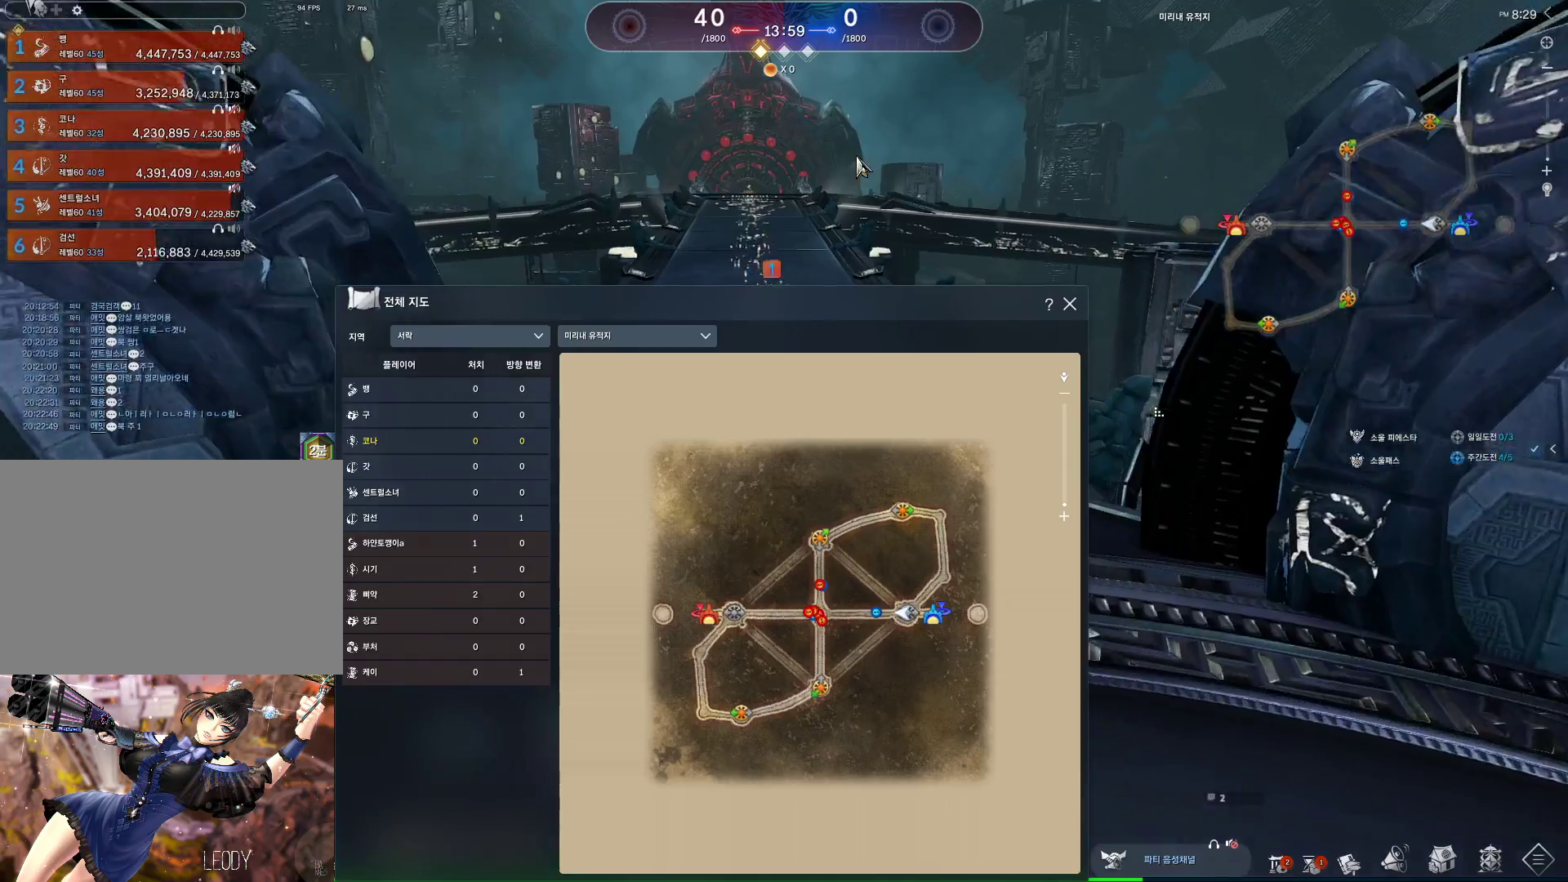
{"keys": ["d", "w"], "mouse": [], "events": [[233, "m", "down"], [333, "space", "down"], [367, "m", "up"], [467, "d", "down"], [500, "space", "up"]]}
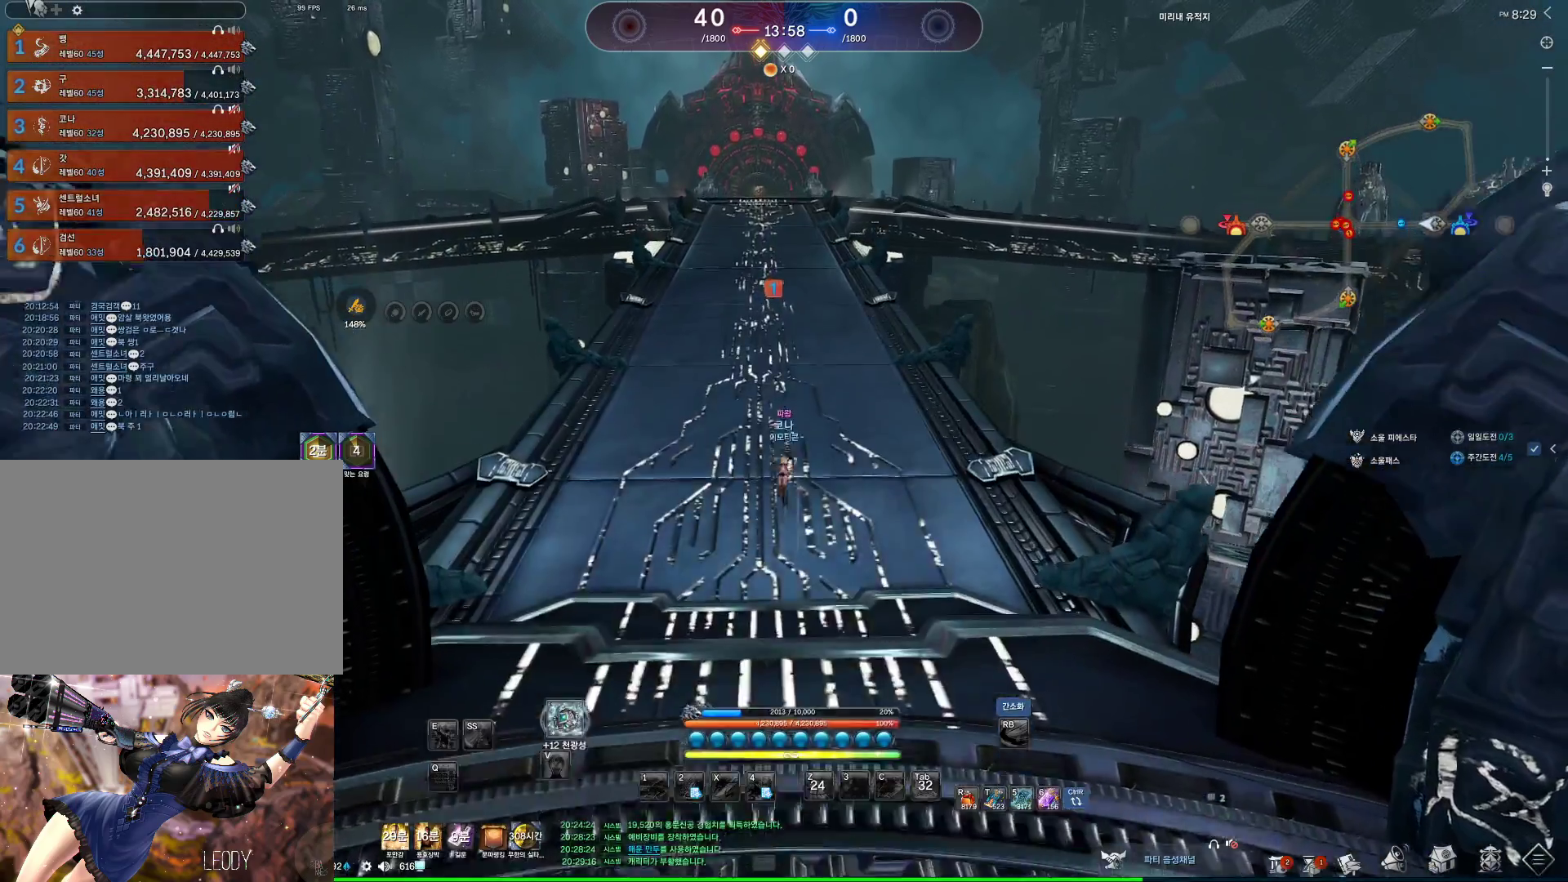
{"keys": ["alt", "w"], "mouse": [], "events": [[100, "d", "up"], [167, "a", "down"], [300, "alt", "down"], [400, "a", "up"]]}
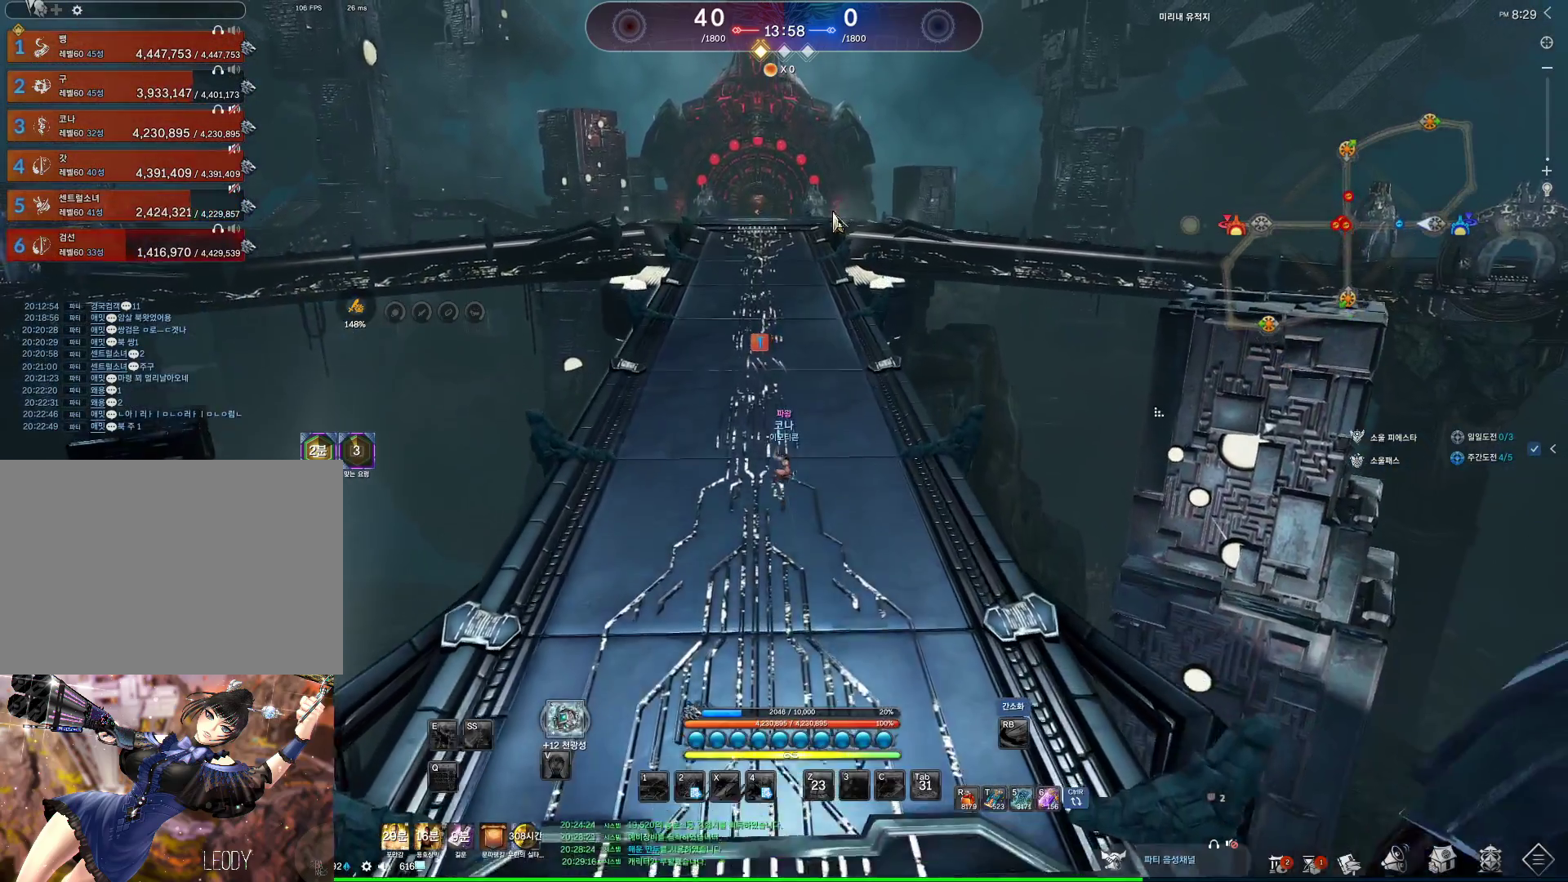
{"keys": ["alt", "w"], "mouse": [], "events": []}
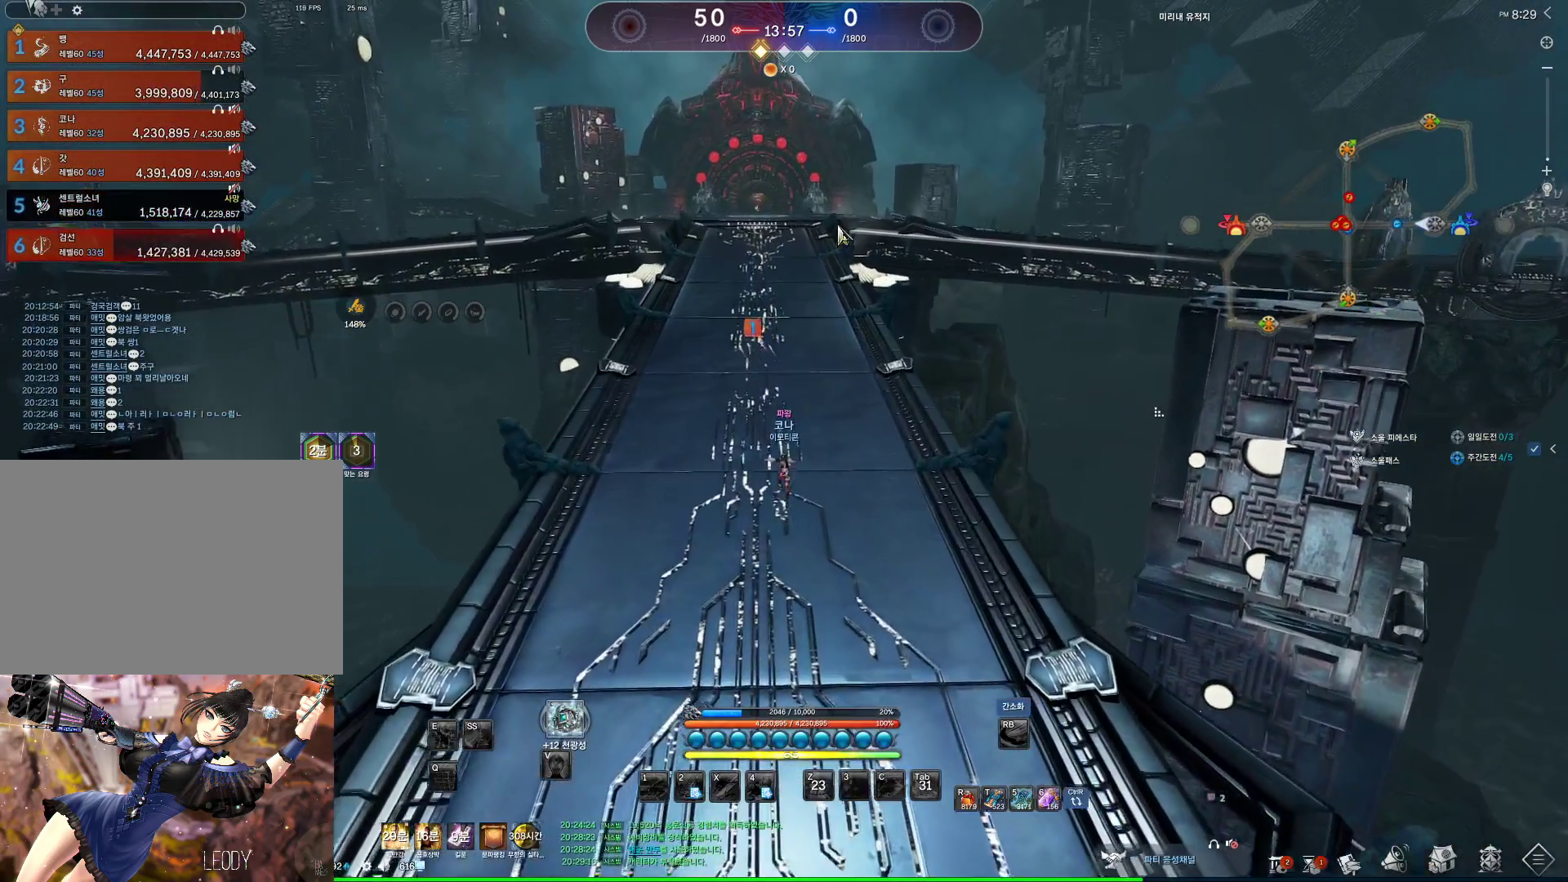
{"keys": ["alt", "w"], "mouse": ["left", "right"], "events": [[133, "mouse_left", "down"], [200, "mouse_right", "down"], [267, "mouse_left", "up"], [267, "mouse_right", "up"], [467, "mouse_left", "down"], [467, "mouse_right", "down"]]}
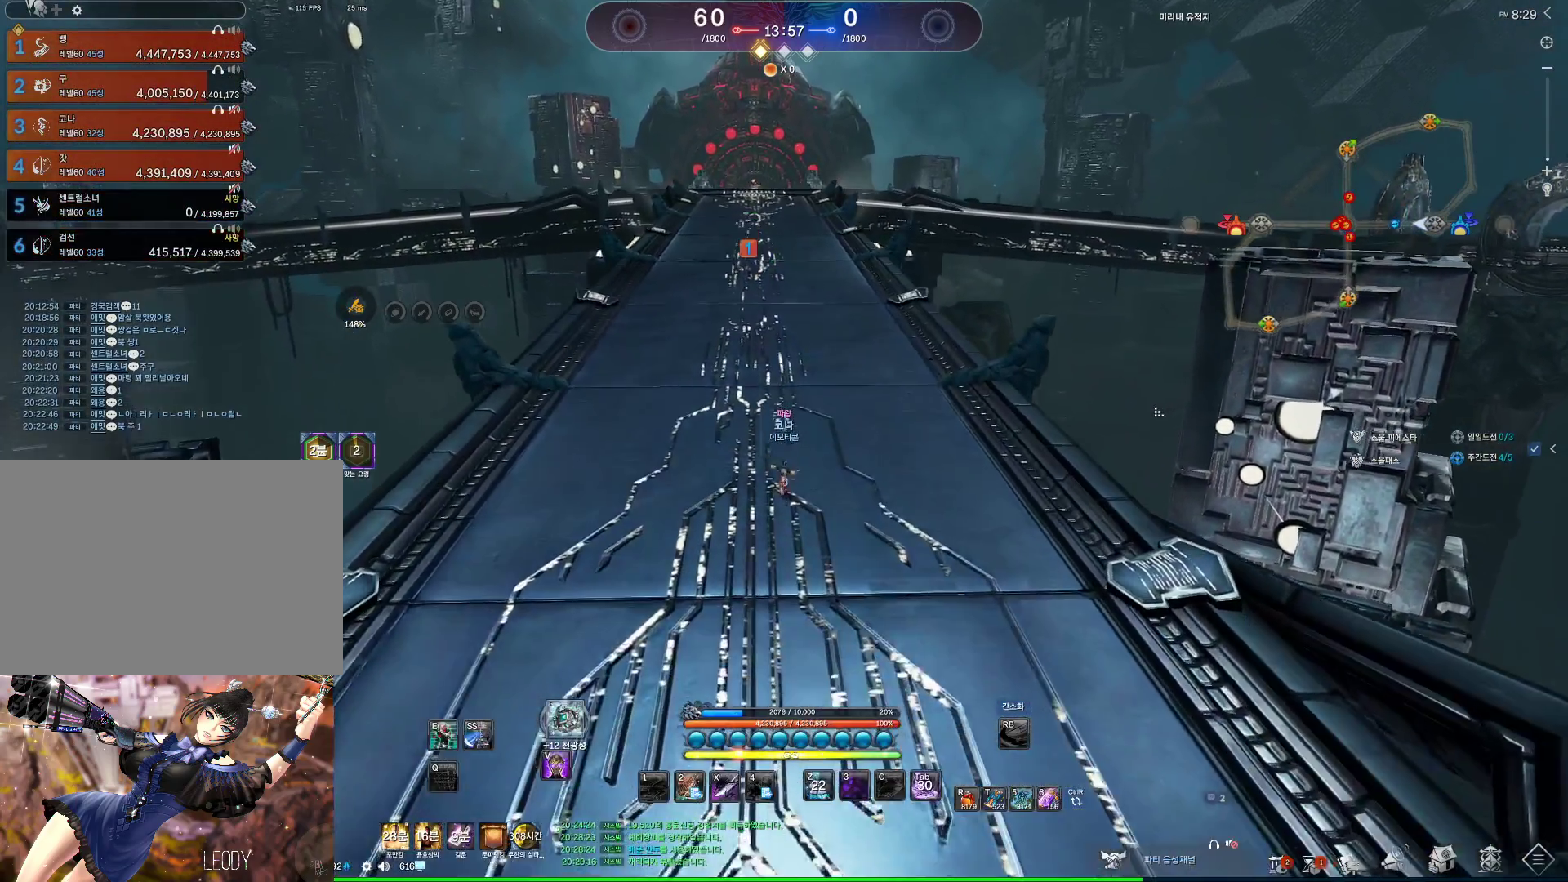
{"keys": ["d", "w"], "mouse": [], "events": [[67, "mouse_right", "up"], [133, "mouse_left", "up"], [200, "alt", "up"], [333, "space", "down"], [433, "d", "down"], [500, "space", "up"]]}
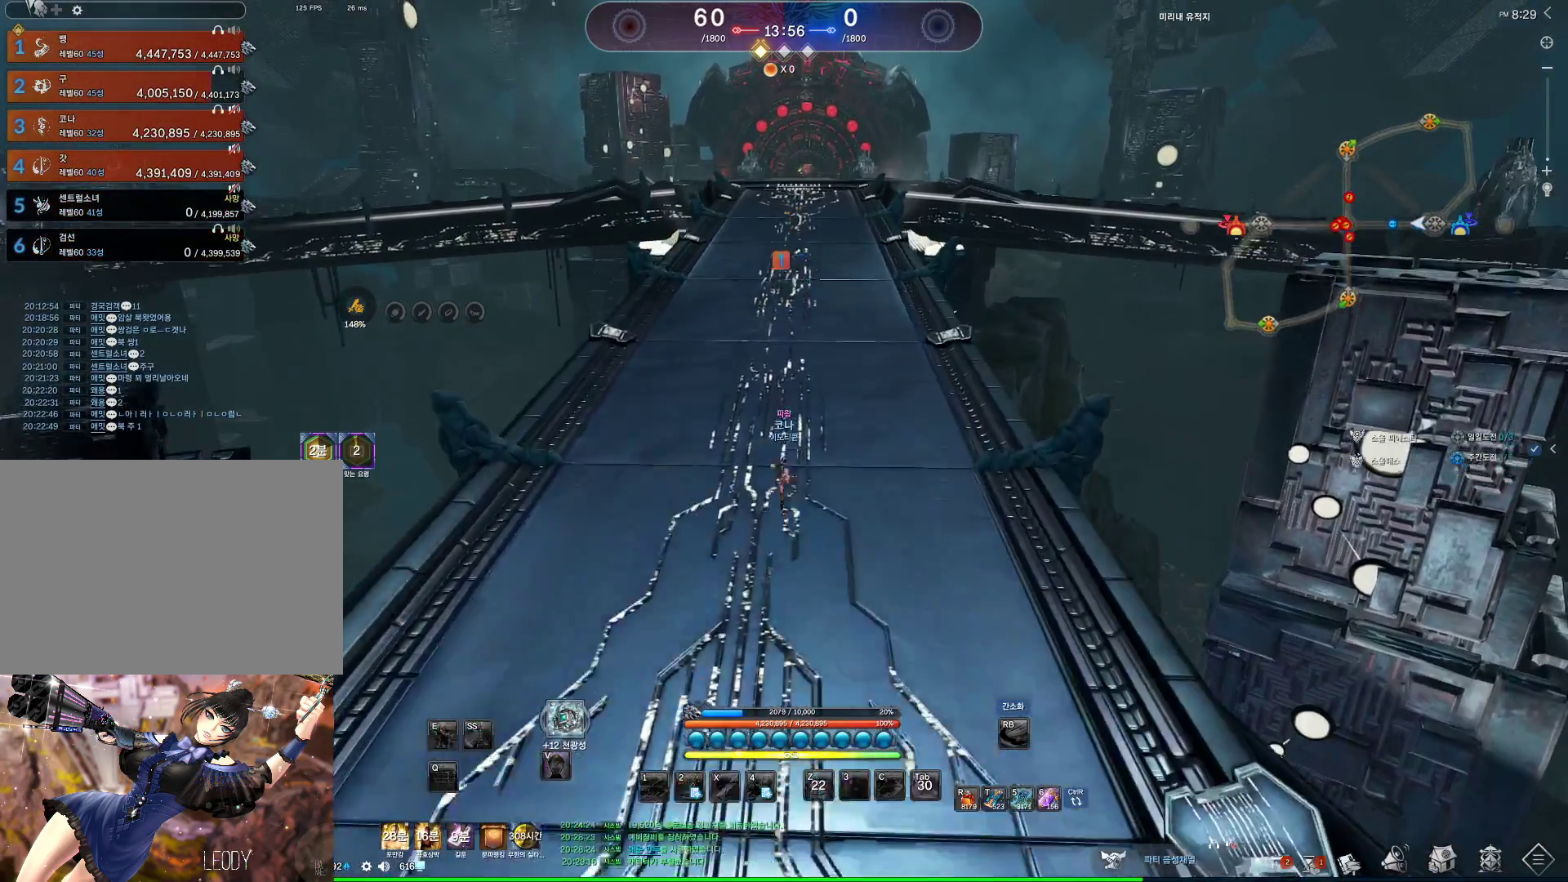
{"keys": ["w"], "mouse": ["left", "right"], "events": [[33, "m", "down"], [167, "d", "up"], [200, "m", "up"], [433, "mouse_left", "down"], [500, "mouse_right", "down"]]}
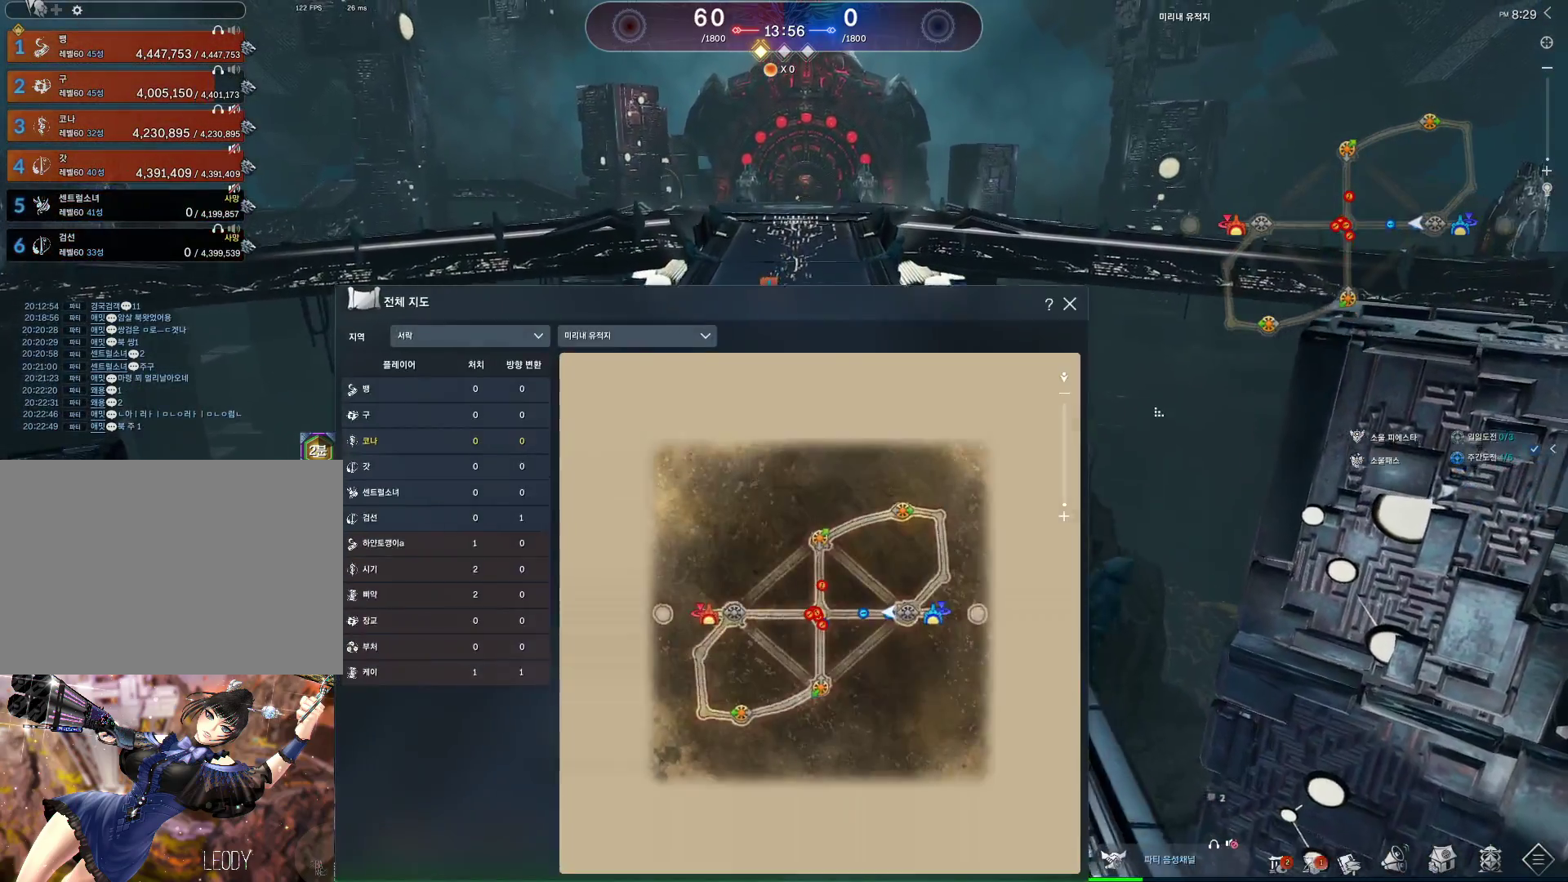
{"keys": ["w"], "mouse": [], "events": [[100, "mouse_left", "up"], [100, "mouse_right", "up"], [133, "mouse_left", "down"], [133, "mouse_right", "down"], [233, "mouse_right", "up"], [300, "mouse_left", "up"], [333, "m", "down"], [467, "m", "up"]]}
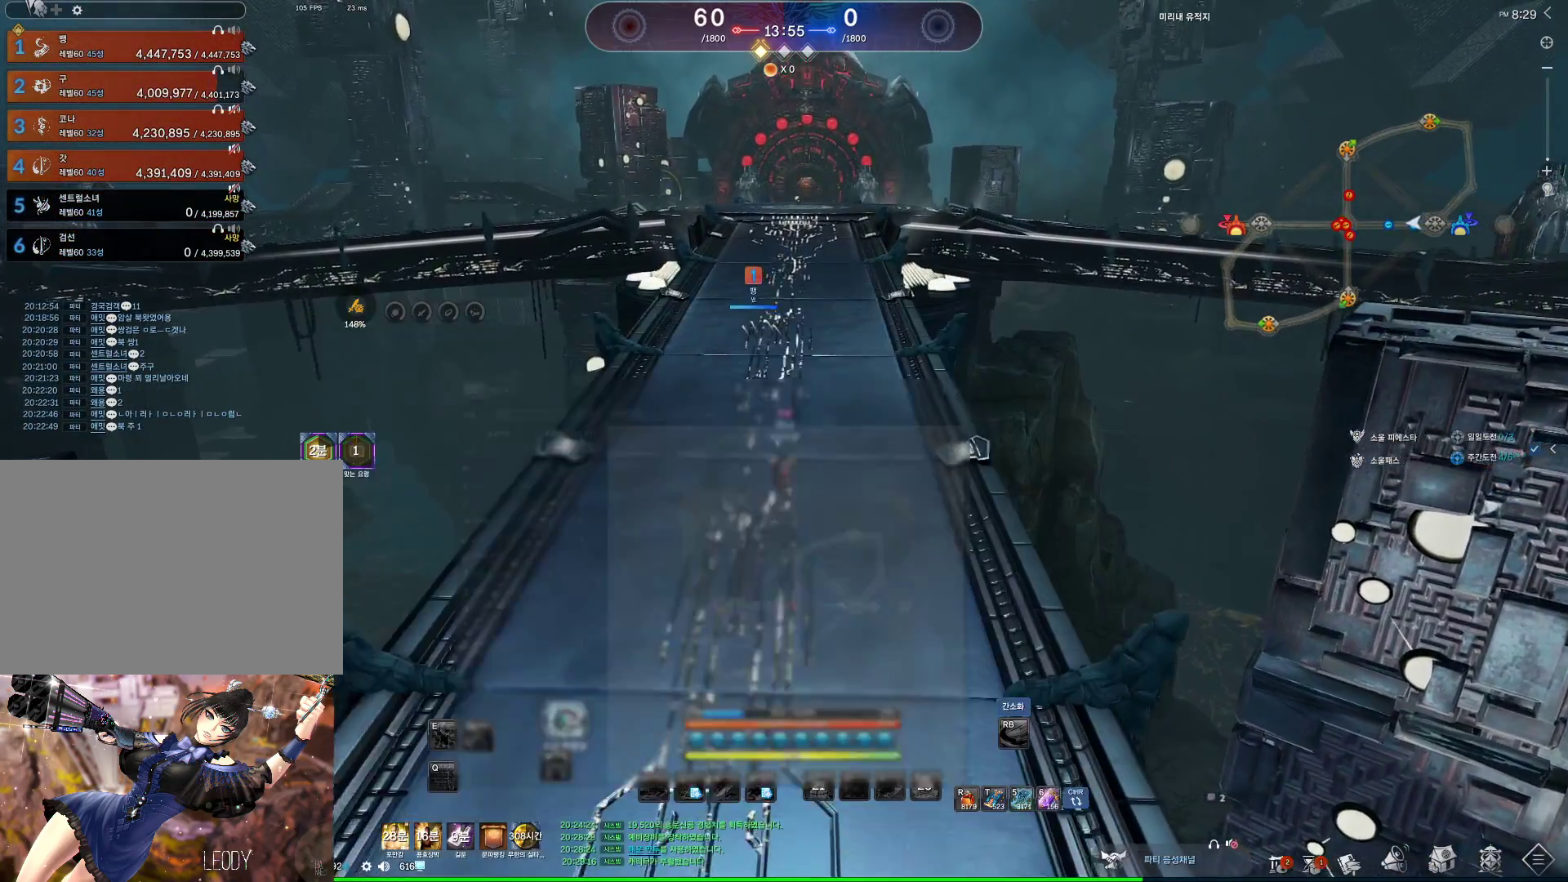
{"keys": ["alt", "w"], "mouse": [], "events": [[200, "alt", "down"]]}
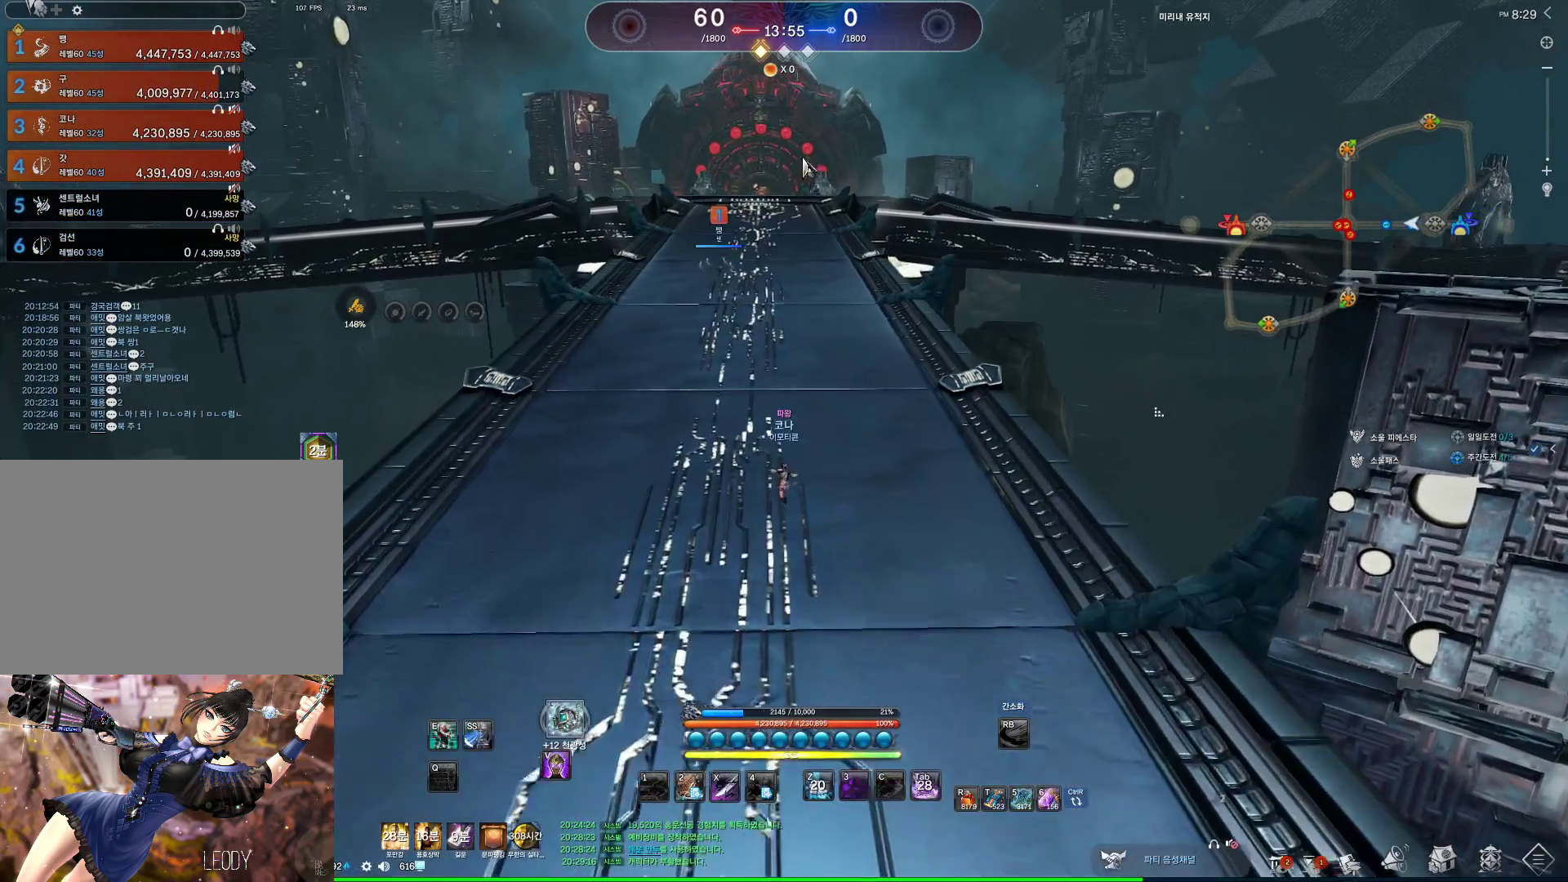
{"keys": ["alt", "w"], "mouse": ["left", "right"], "events": [[167, "mouse_left", "down"], [200, "mouse_right", "down"], [300, "mouse_left", "up"], [300, "mouse_right", "up"], [467, "mouse_left", "down"], [467, "mouse_right", "down"]]}
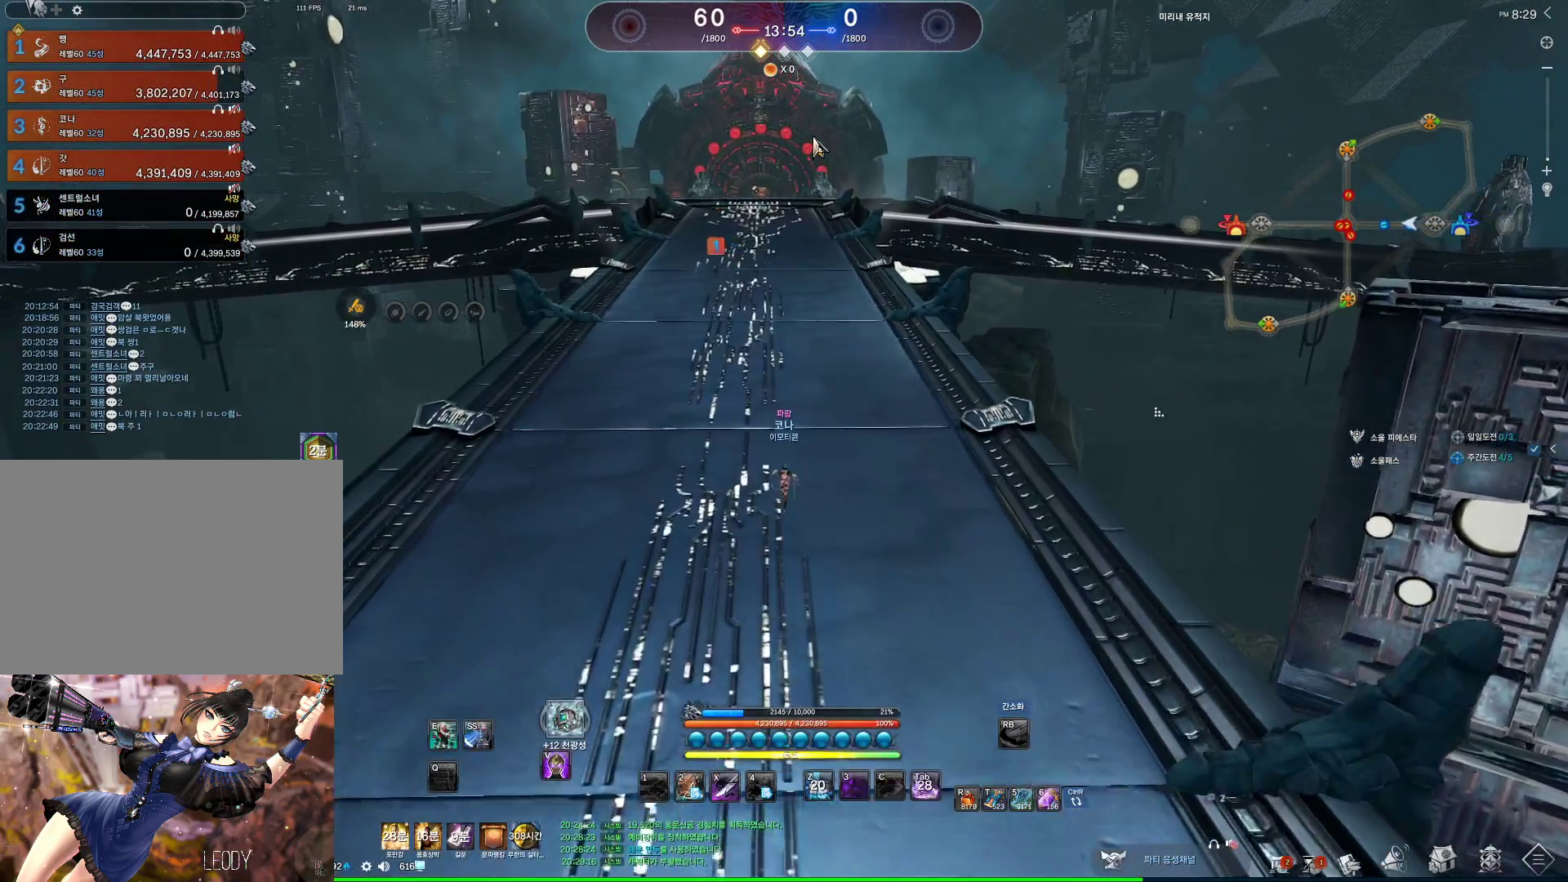
{"keys": ["w"], "mouse": [], "events": [[100, "mouse_left", "up"], [100, "mouse_right", "up"], [133, "mouse_left", "down"], [133, "mouse_right", "down"], [233, "mouse_left", "up"], [267, "mouse_right", "up"], [367, "alt", "up"]]}
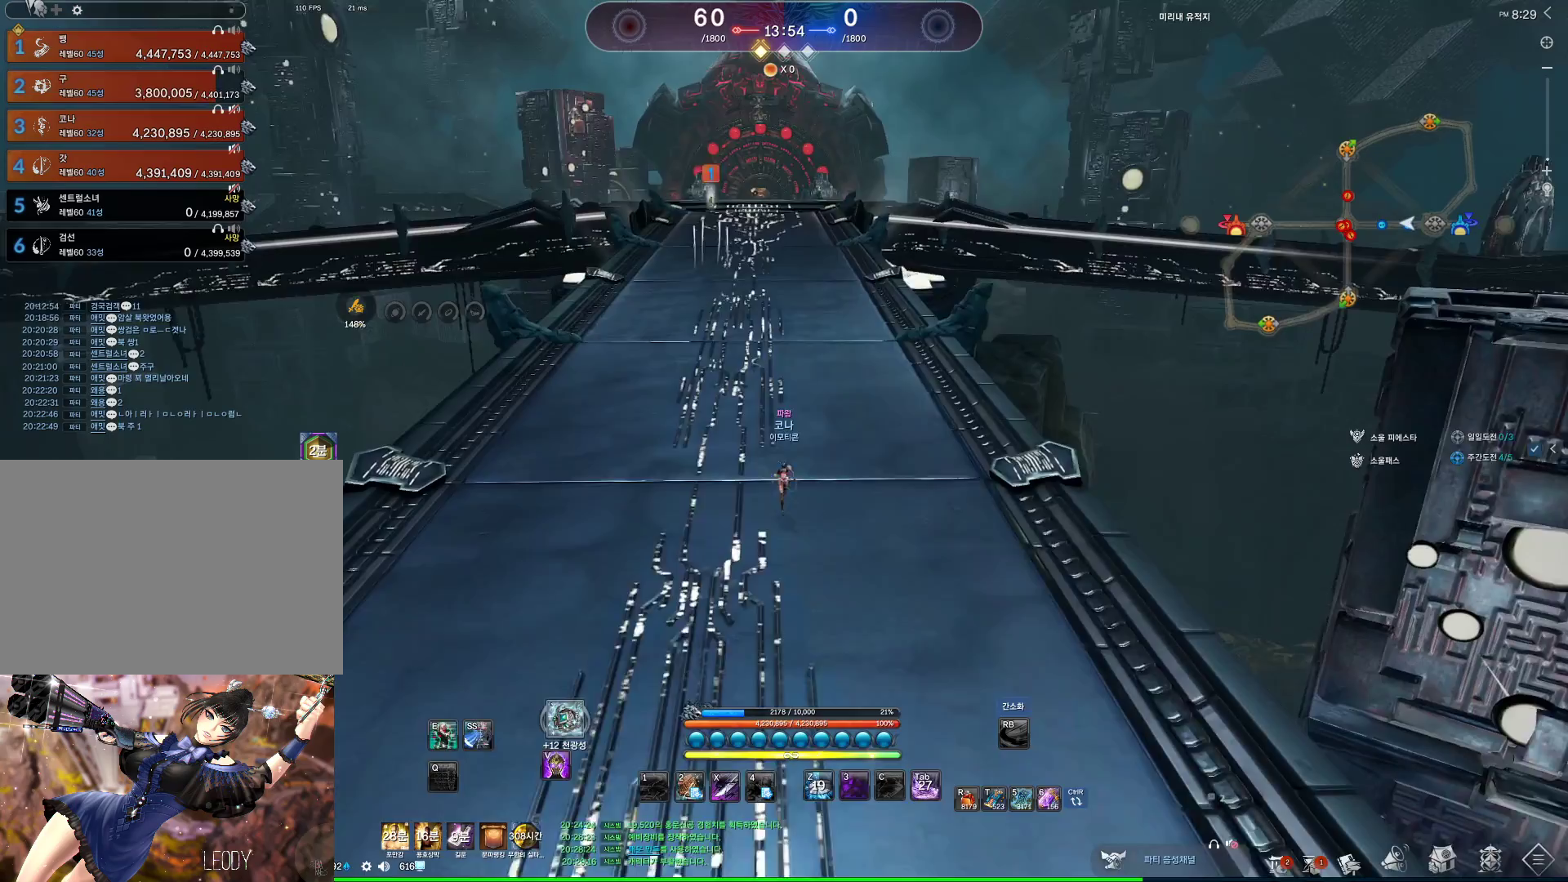
{"keys": ["a", "w"], "mouse": [], "events": [[167, "space", "down"], [333, "a", "down"], [333, "space", "up"]]}